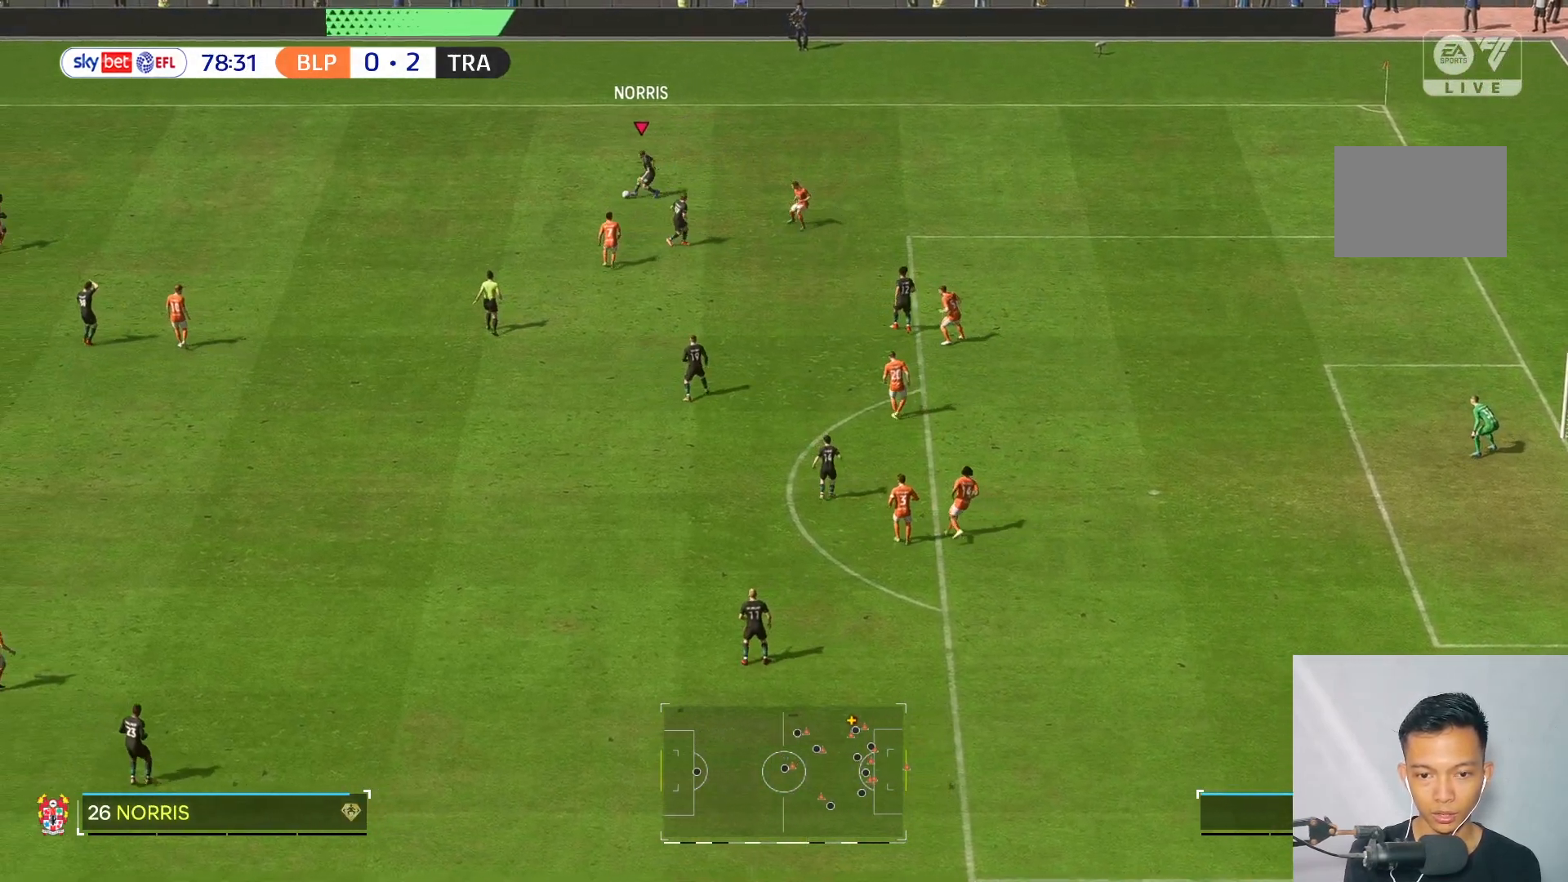
Gameplay with a controller (Xbox layout); each line is a JSON object with the inputs held at the frame after it. "events" lists button and stick changes between this image and that frame as [ms after this image, input, new state], when the widget could be followed in between. Not read: L3 R3.
{"buttons": [], "left_stick": "up-right", "right_stick": "center", "events": [[100, "R2", "down"], [217, "R2", "up"]]}
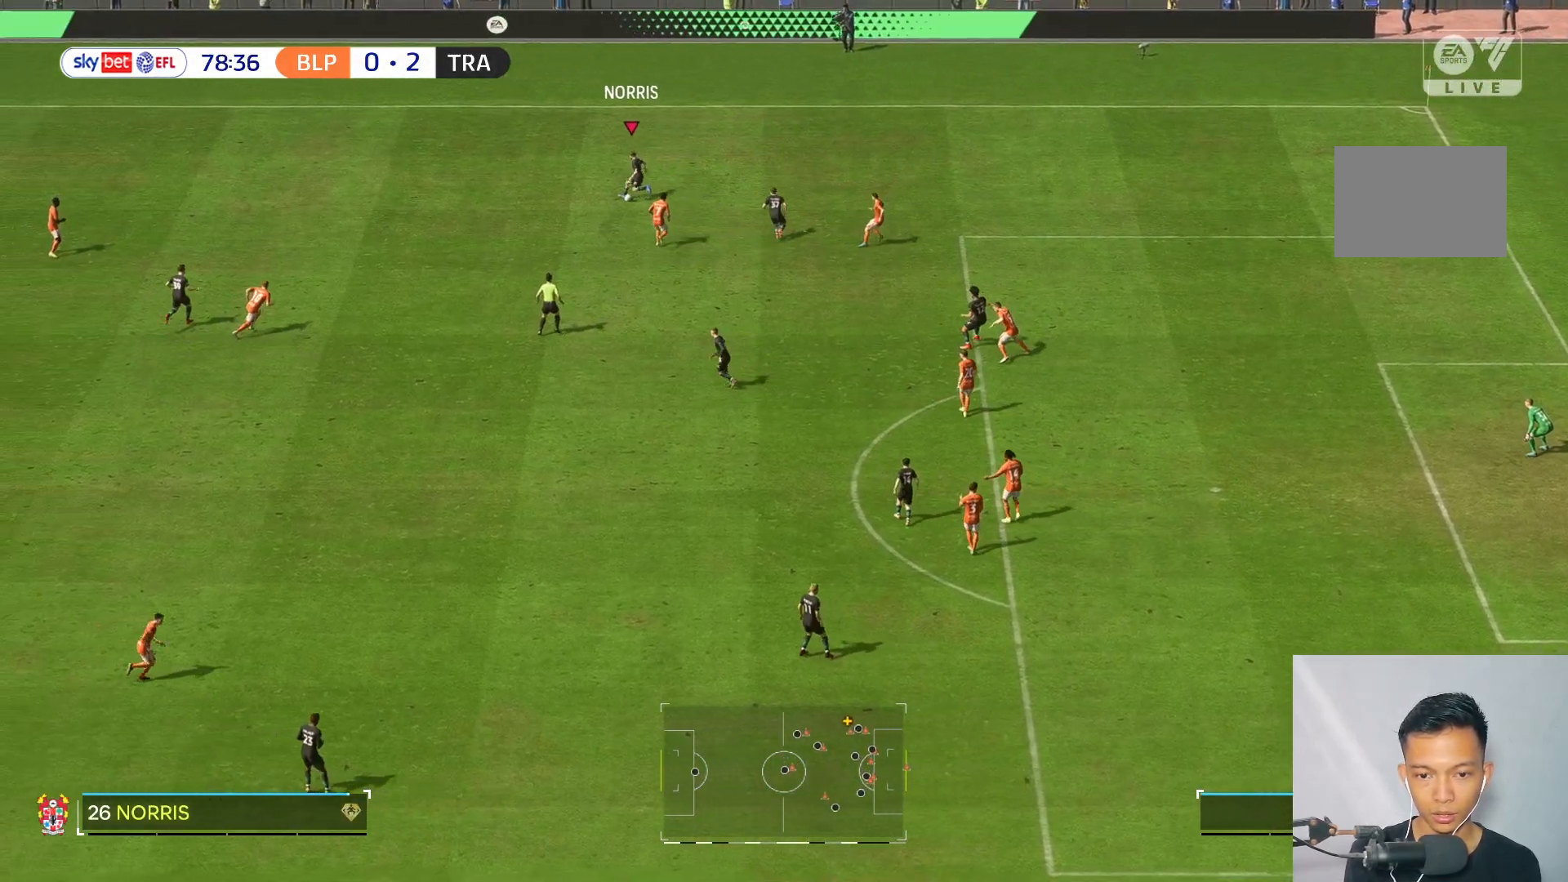
{"buttons": [], "left_stick": "right", "right_stick": "center", "events": [[367, "left_stick", "right"]]}
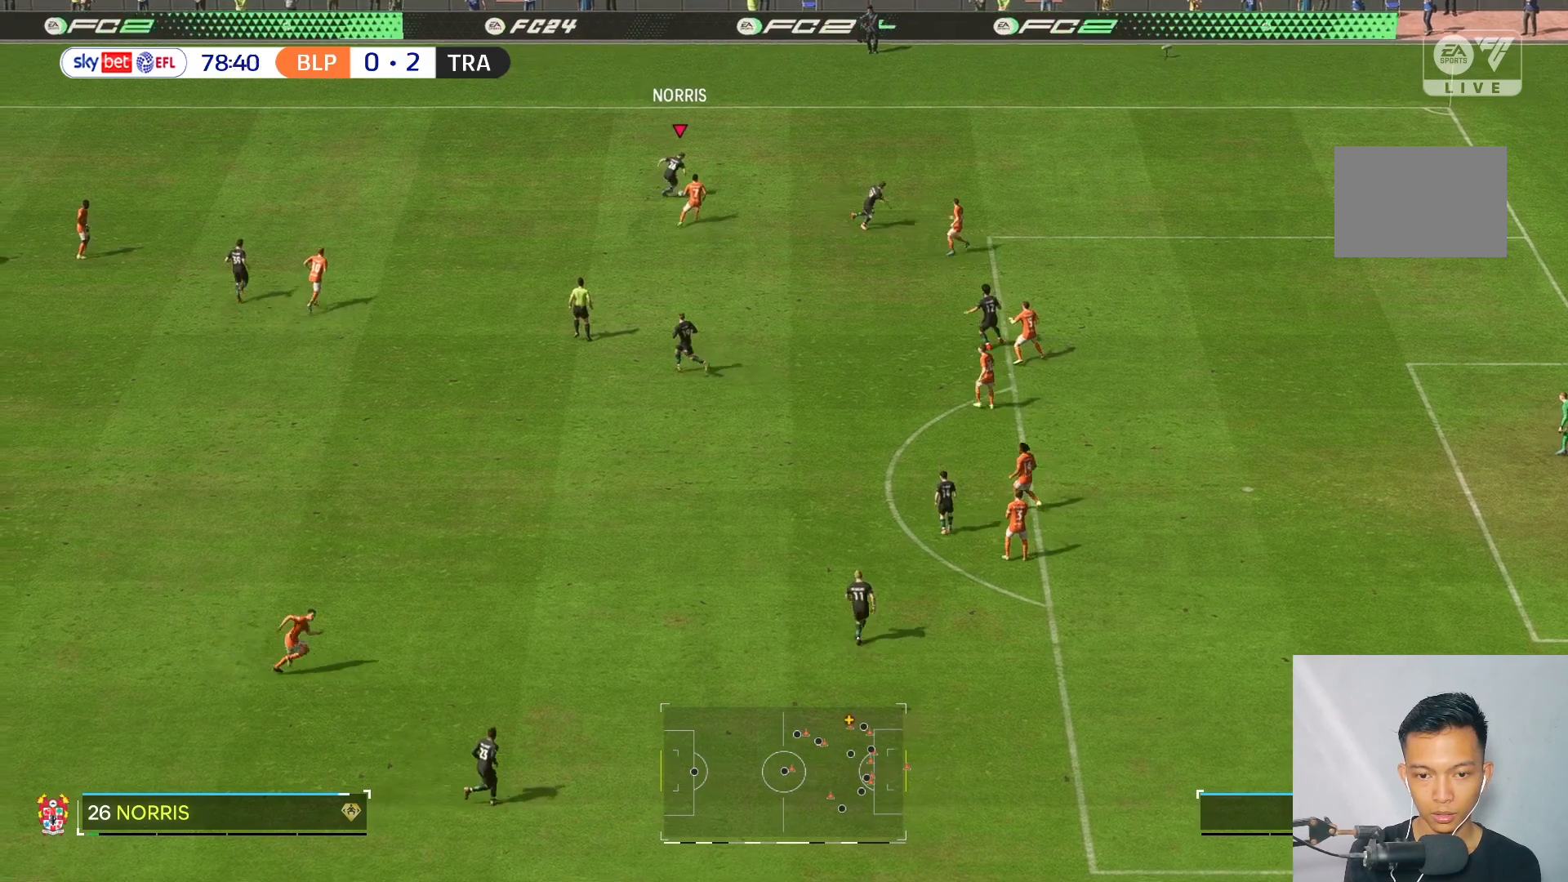
{"buttons": ["L2"], "left_stick": "right", "right_stick": "center", "events": [[183, "L2", "down"]]}
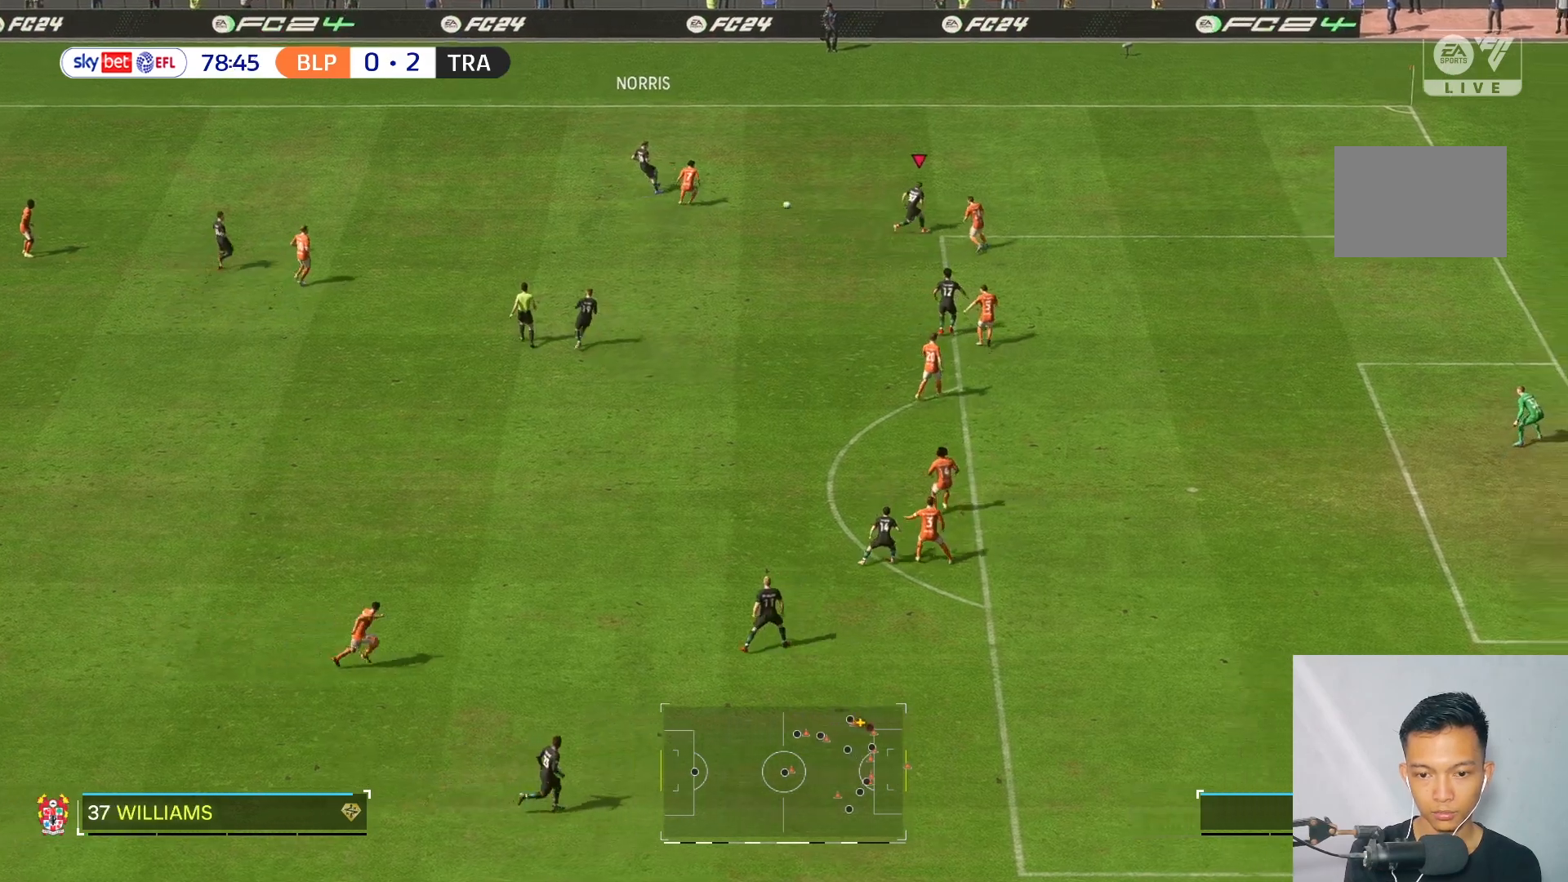
{"buttons": [], "left_stick": "up-right", "right_stick": "center", "events": [[50, "L2", "up"], [433, "left_stick", "up-right"]]}
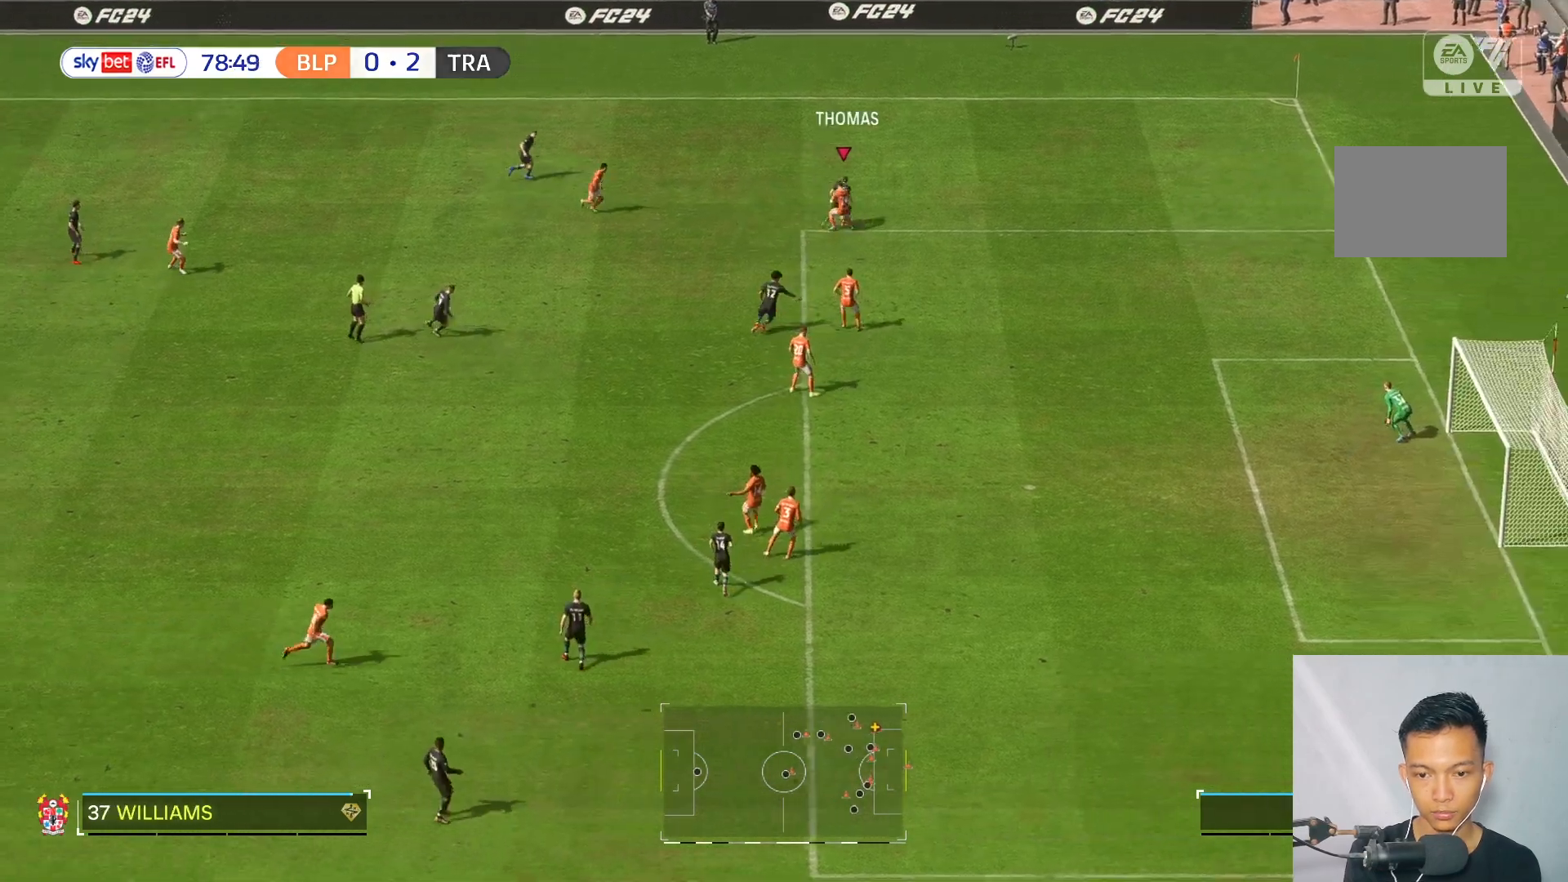
{"buttons": [], "left_stick": "right", "right_stick": "center", "events": [[100, "R2", "down"], [150, "R2", "up"], [200, "left_stick", "right"]]}
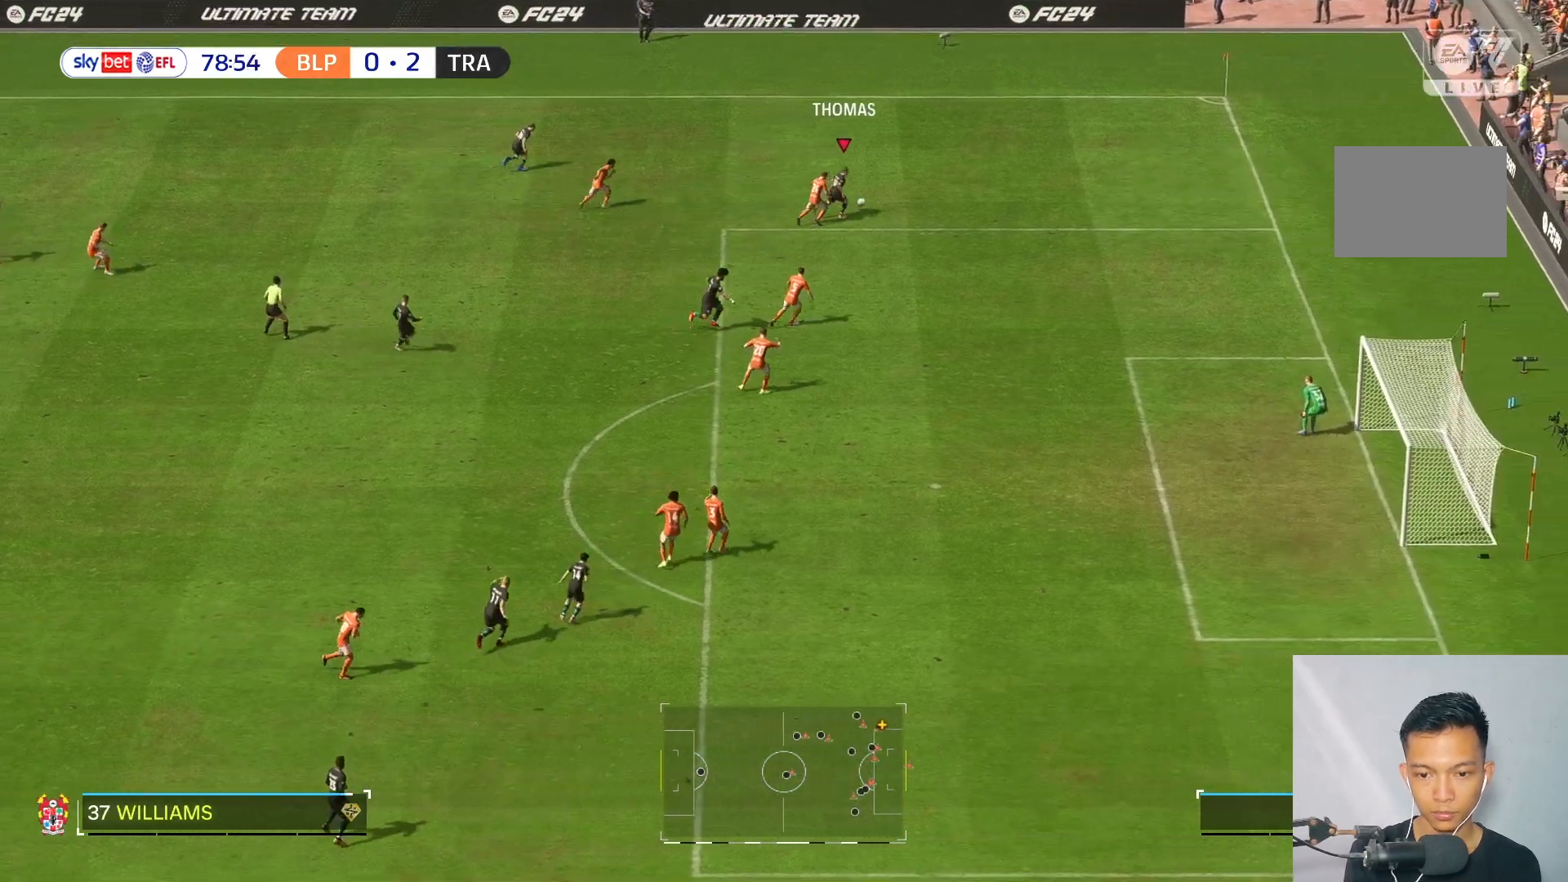
{"buttons": [], "left_stick": "up", "right_stick": "center", "events": [[467, "left_stick", "up"]]}
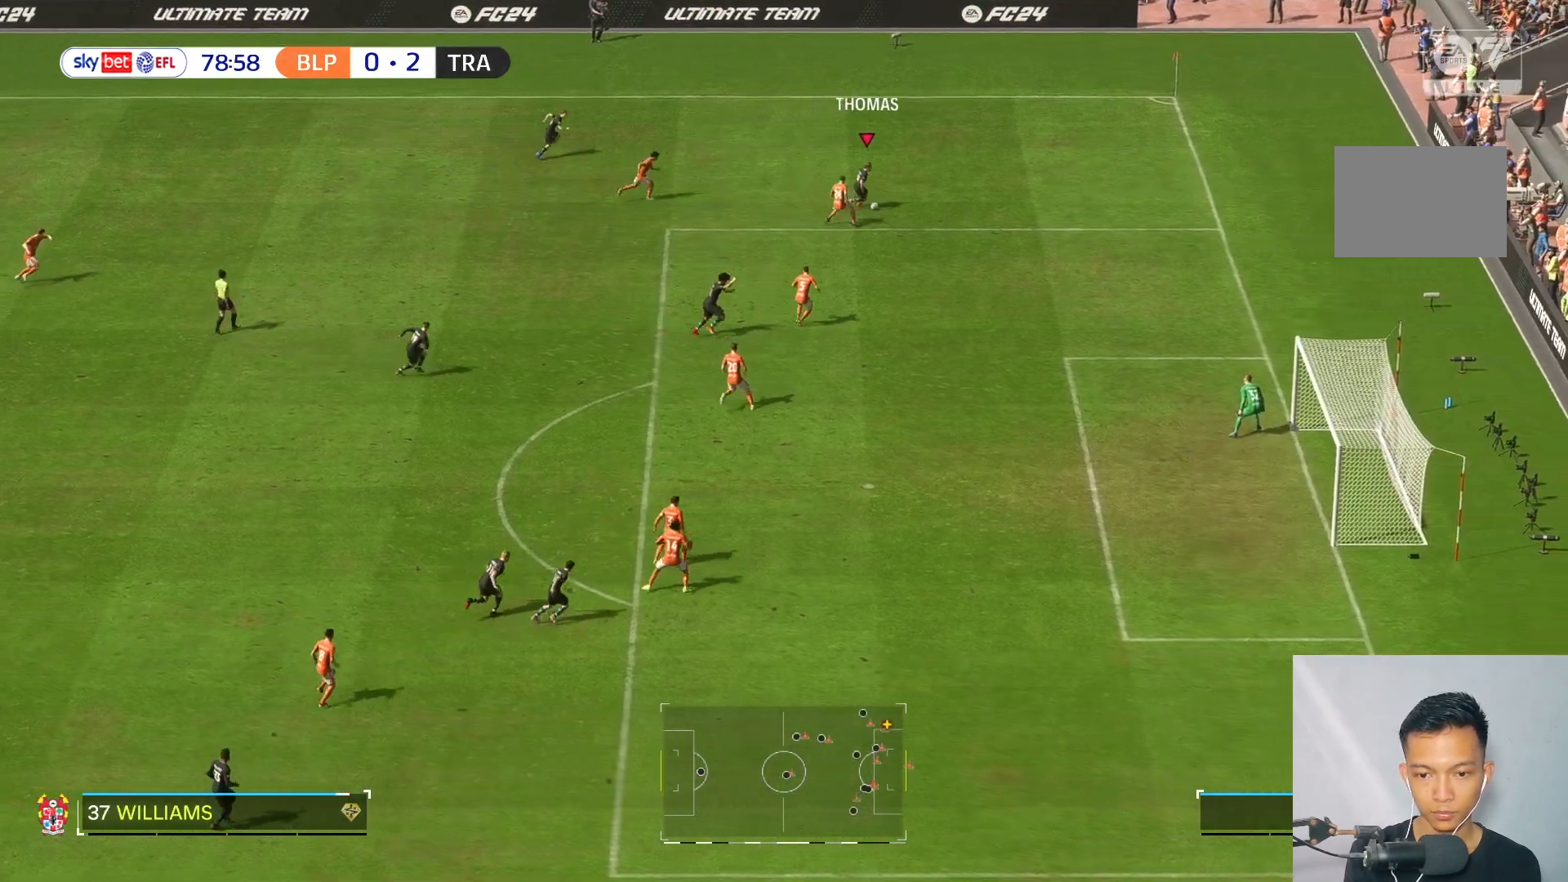
{"buttons": [], "left_stick": "center", "right_stick": "center", "events": [[467, "left_stick", "center"]]}
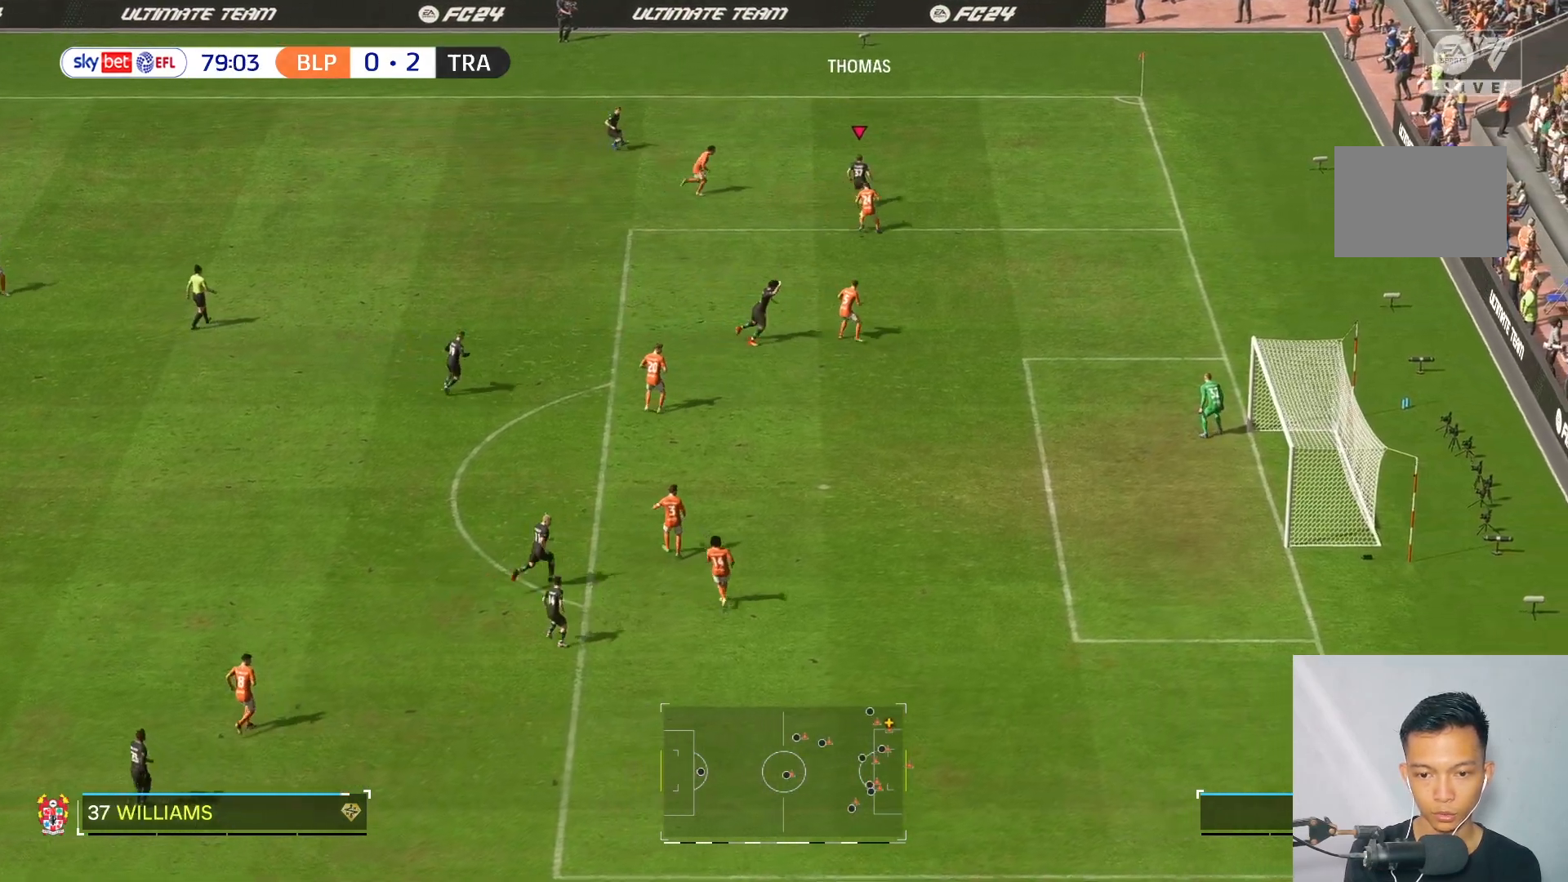
{"buttons": [], "left_stick": "right", "right_stick": "center", "events": [[33, "left_stick", "left"], [133, "left_stick", "down-left"], [400, "left_stick", "right"]]}
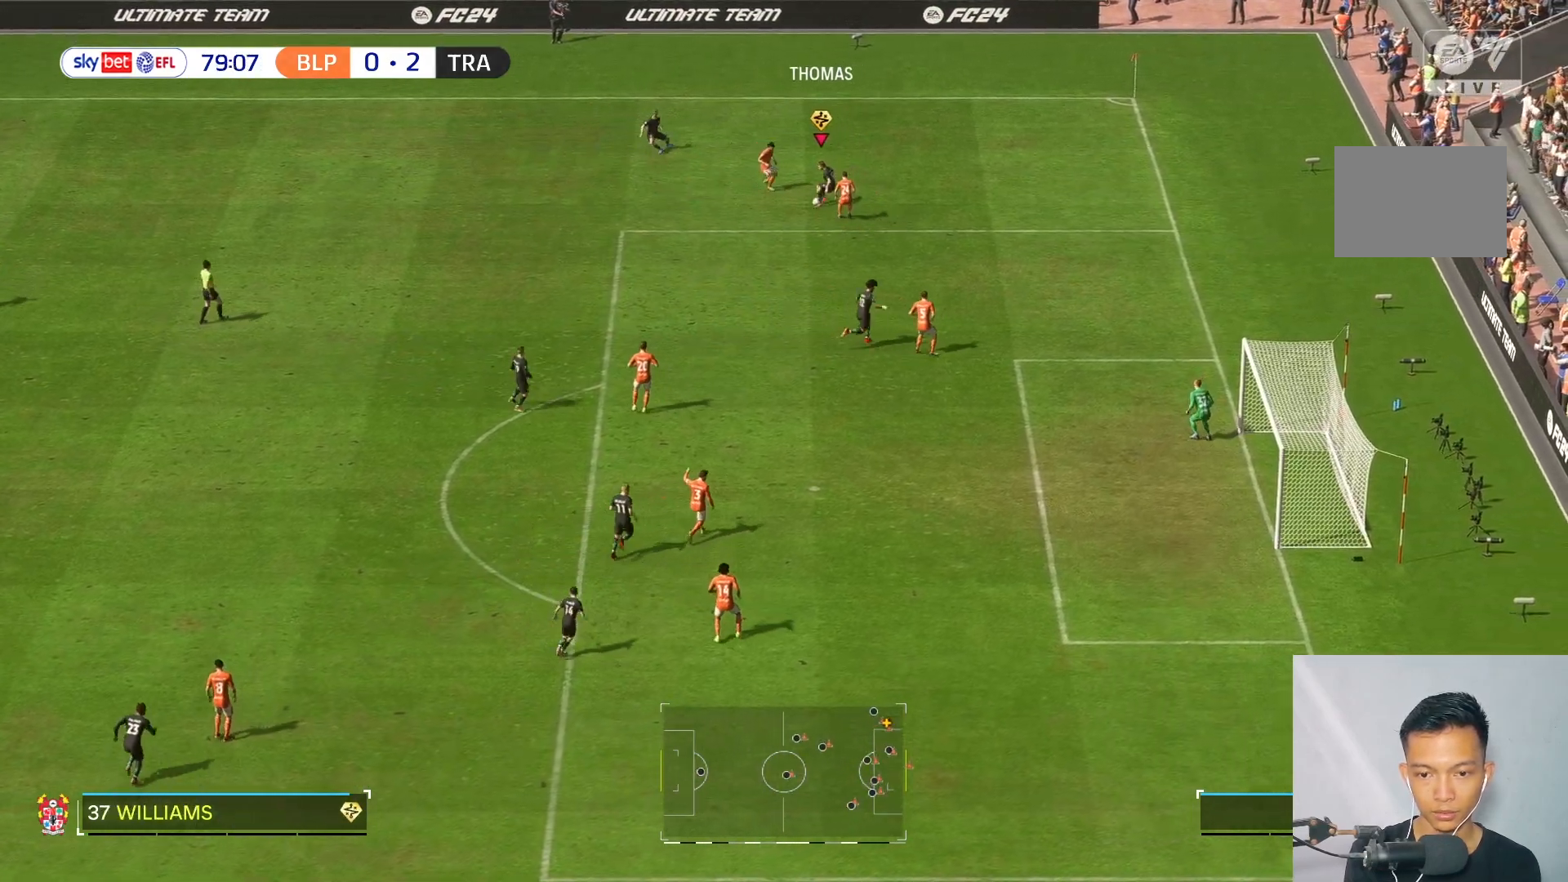
{"buttons": [], "left_stick": "down-left", "right_stick": "center", "events": [[100, "left_stick", "down-left"]]}
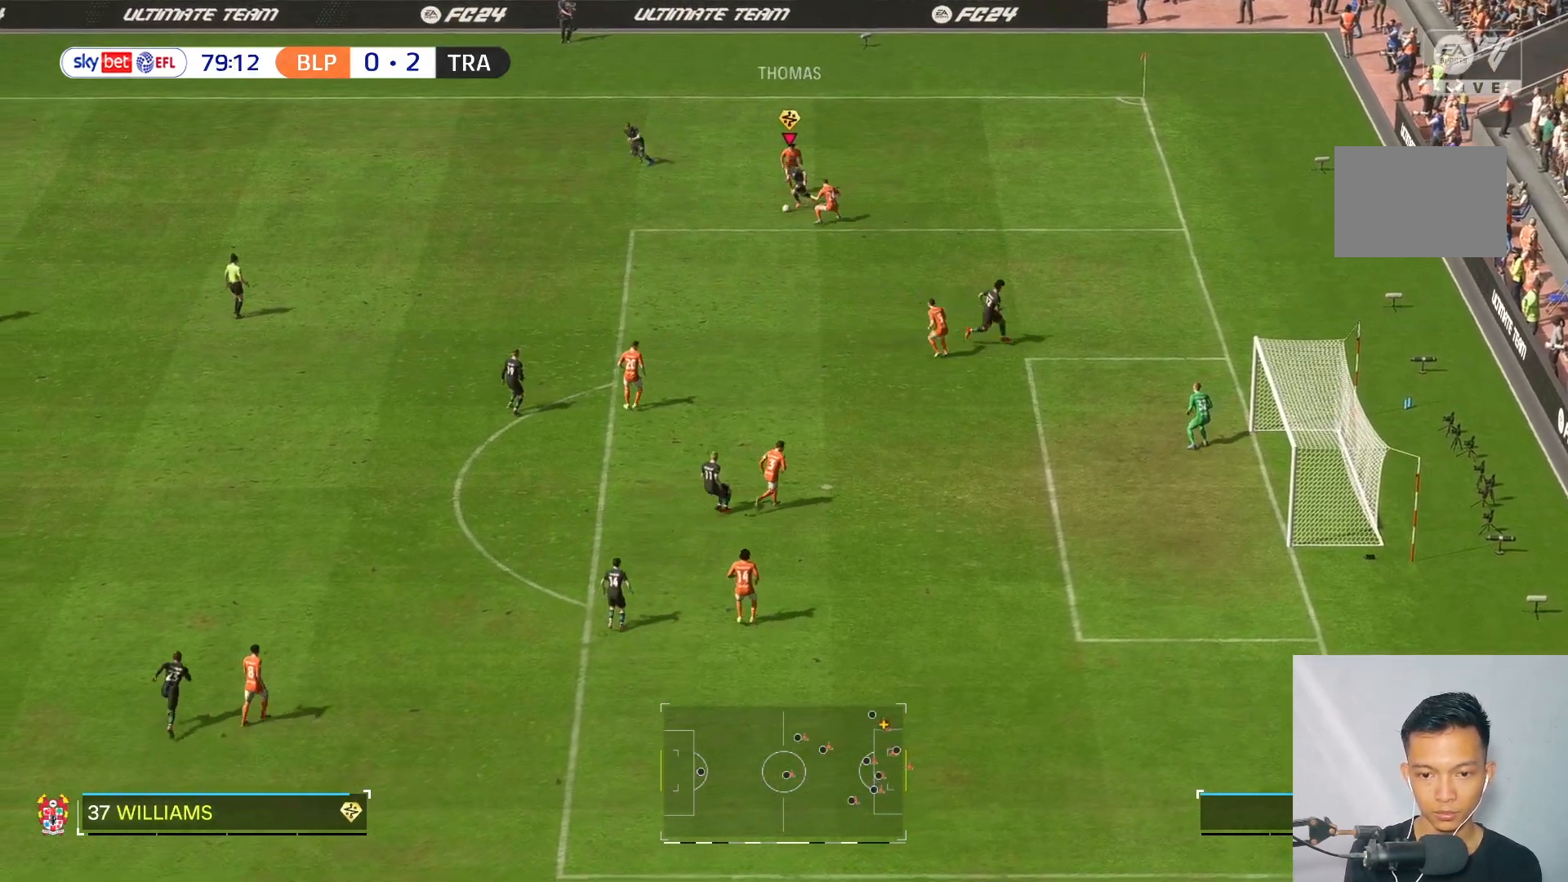
{"buttons": [], "left_stick": "down", "right_stick": "center", "events": [[300, "left_stick", "down"]]}
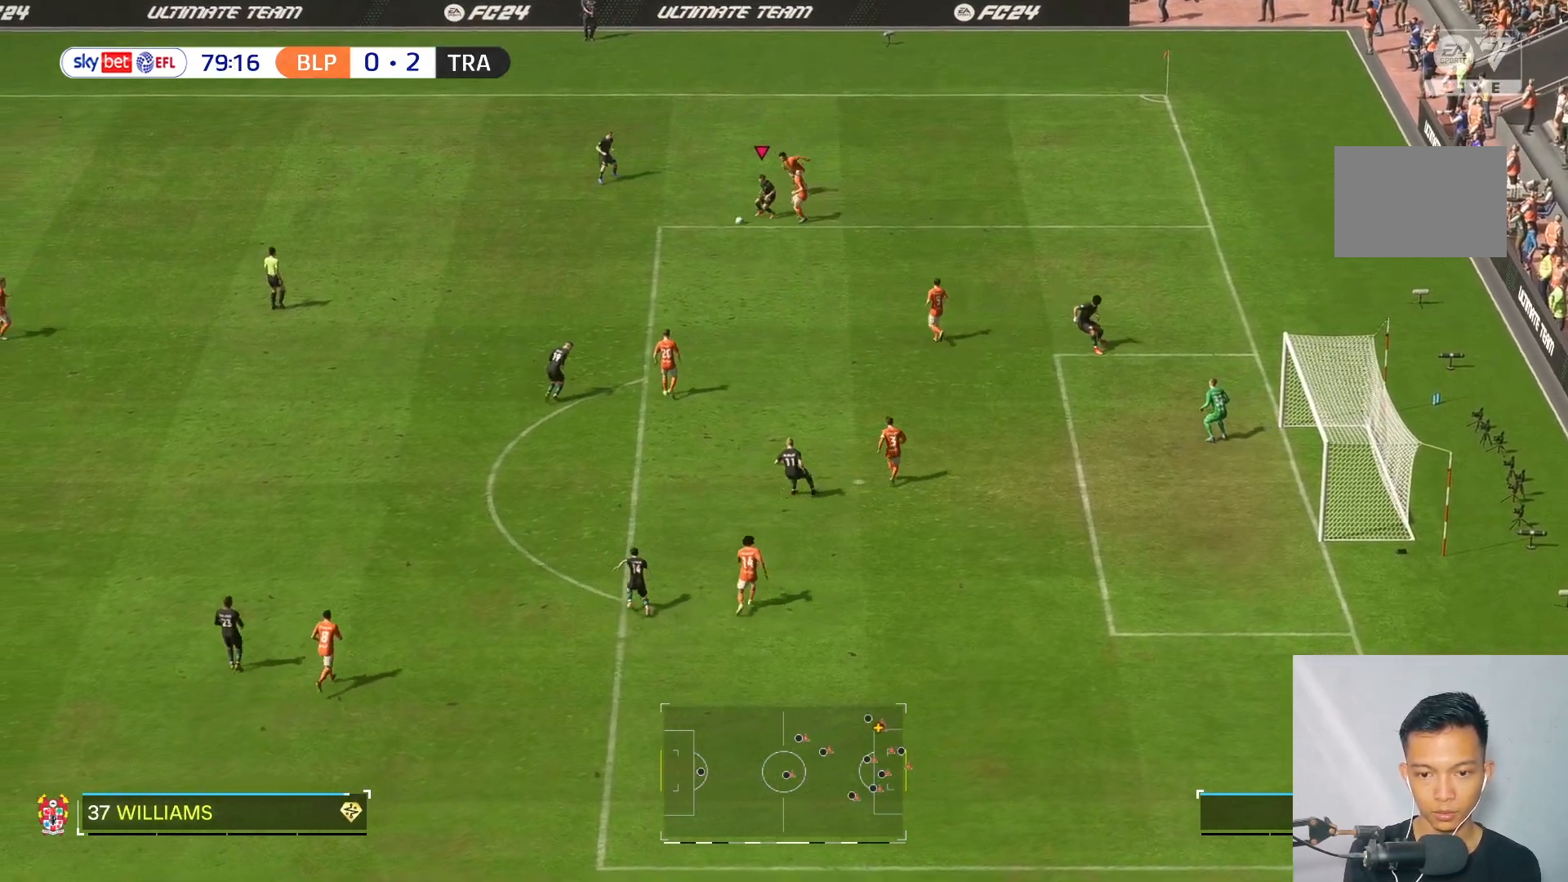
{"buttons": [], "left_stick": "down", "right_stick": "center", "events": []}
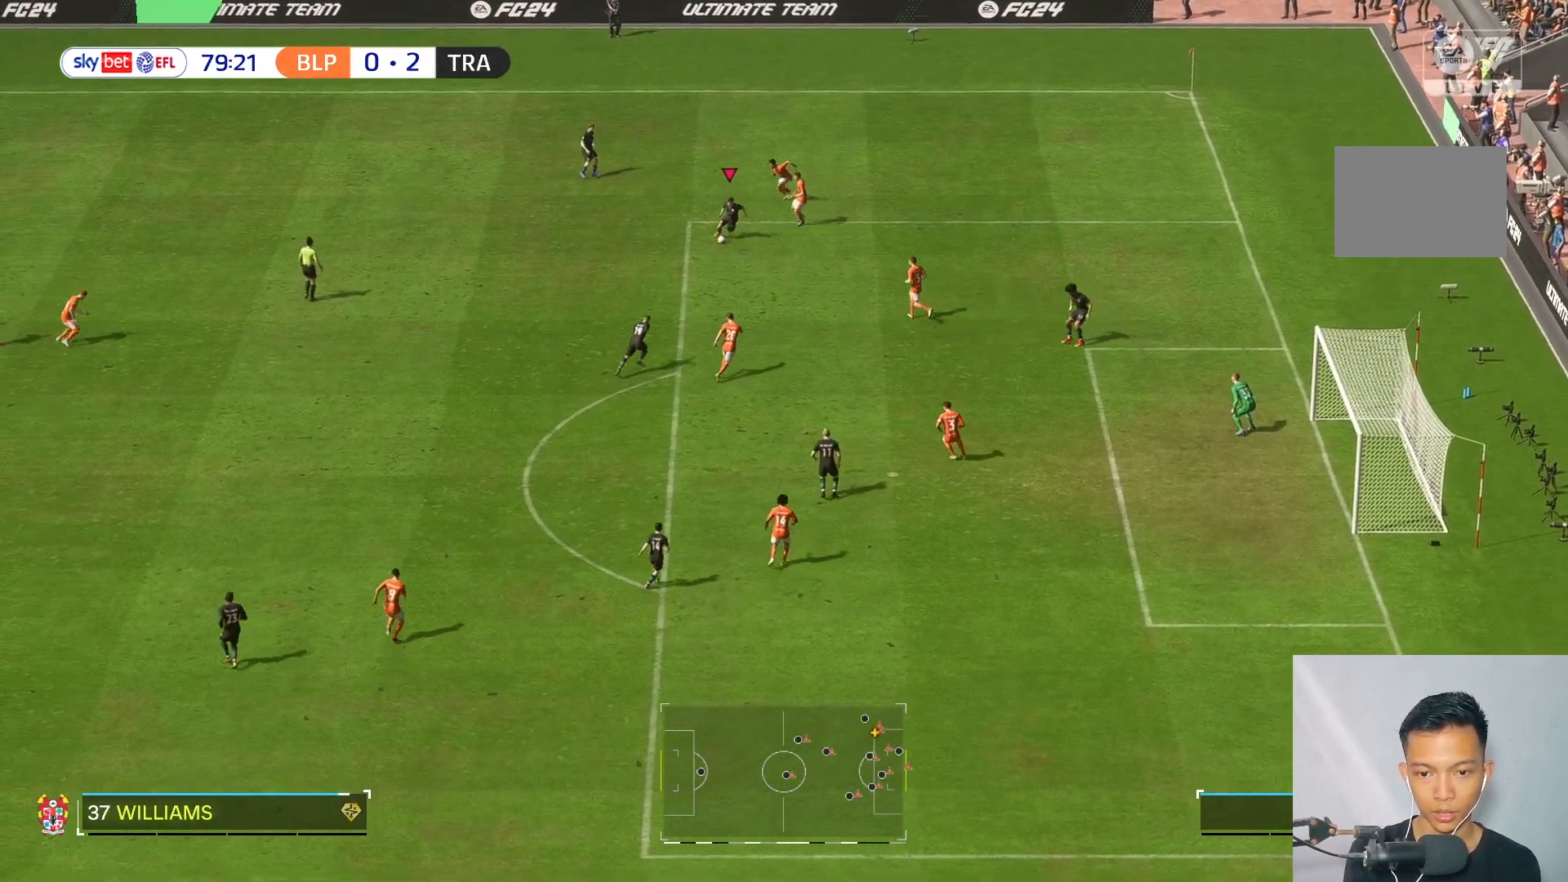
{"buttons": [], "left_stick": "down", "right_stick": "center", "events": []}
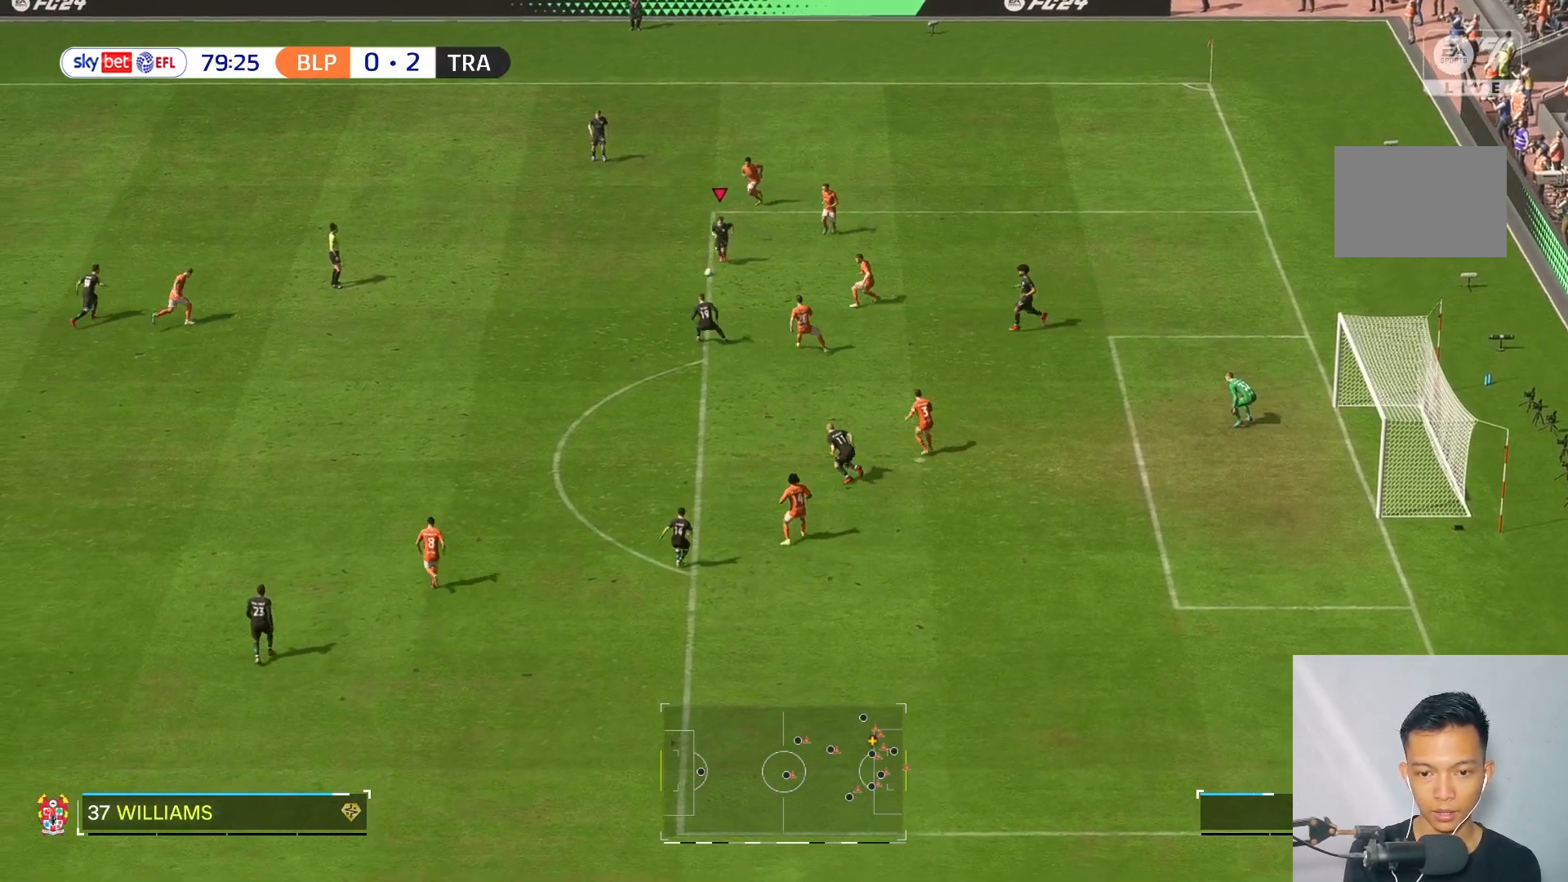
{"buttons": ["L2"], "left_stick": "down", "right_stick": "center", "events": [[417, "L2", "down"]]}
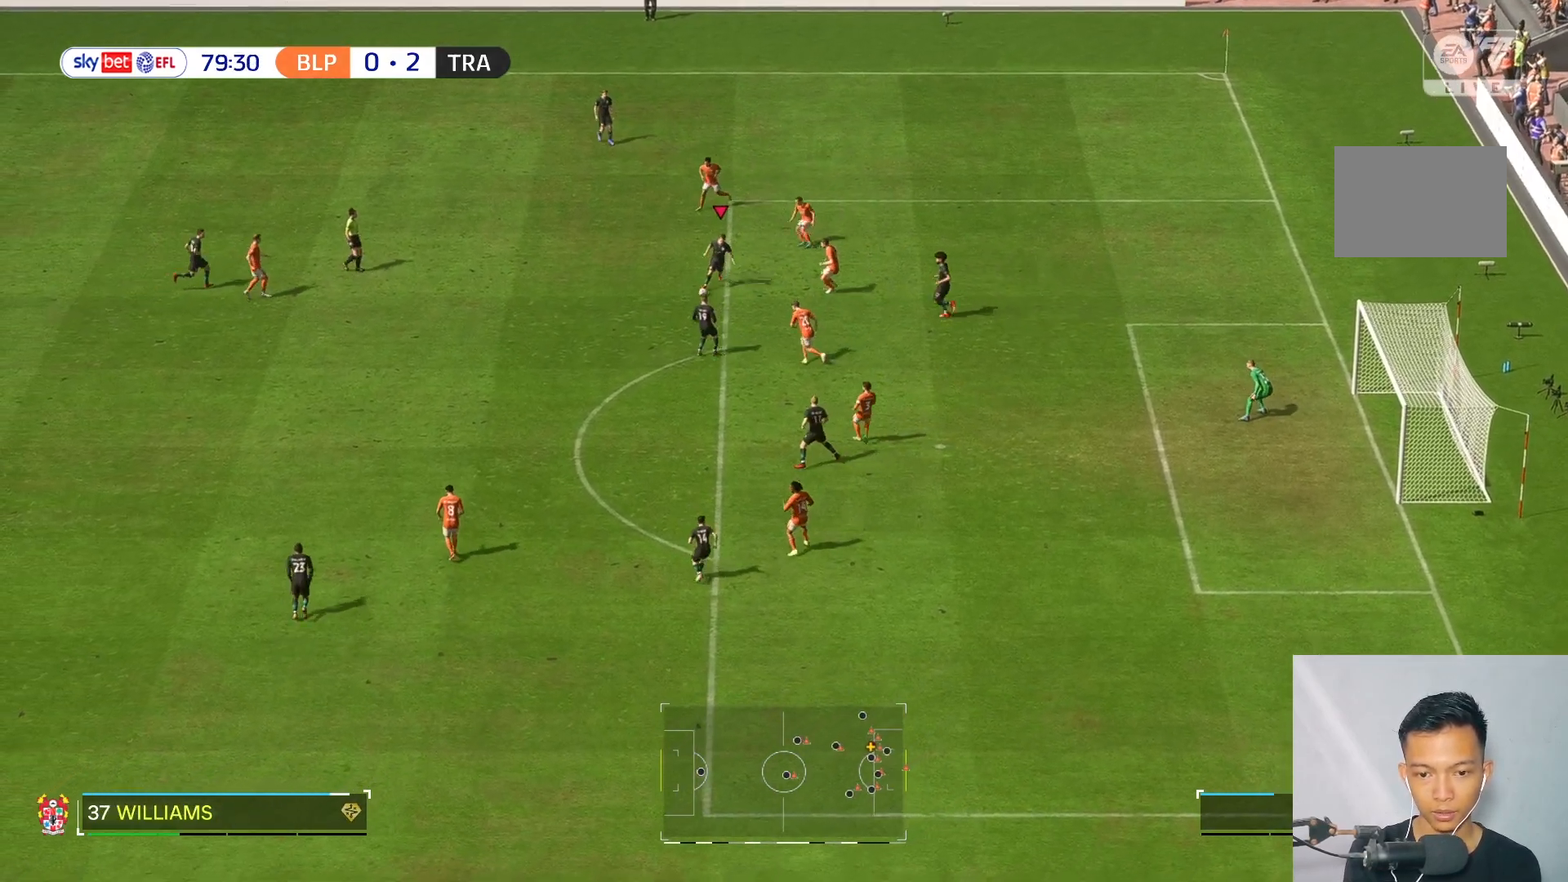
{"buttons": [], "left_stick": "down", "right_stick": "center", "events": [[100, "L2", "up"], [317, "L2", "down"], [367, "L2", "up"]]}
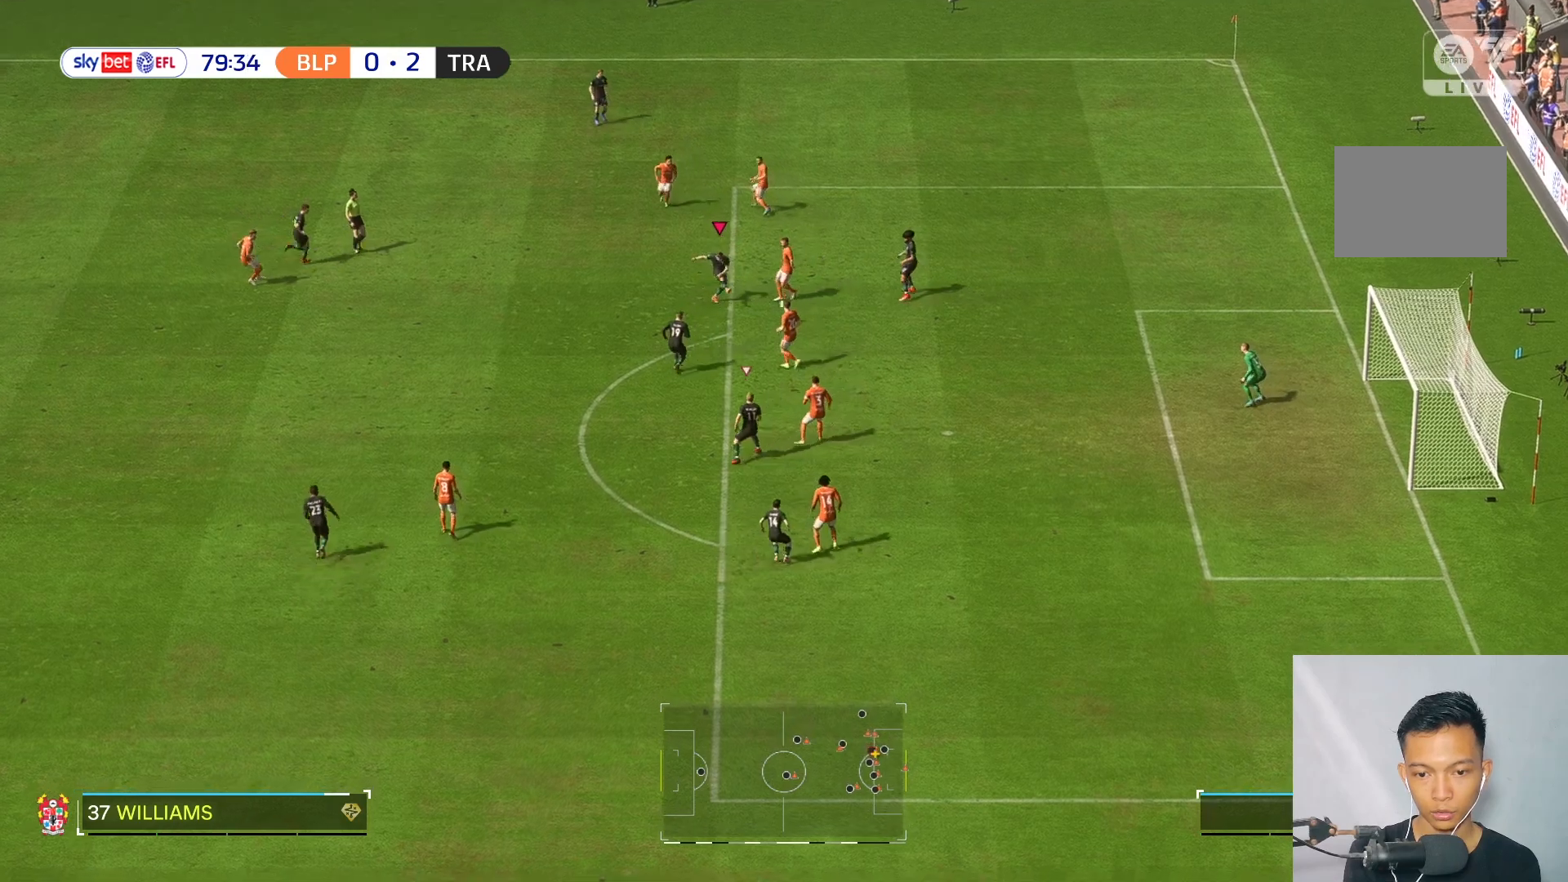
{"buttons": [], "left_stick": "down-right", "right_stick": "center", "events": [[400, "left_stick", "down-right"]]}
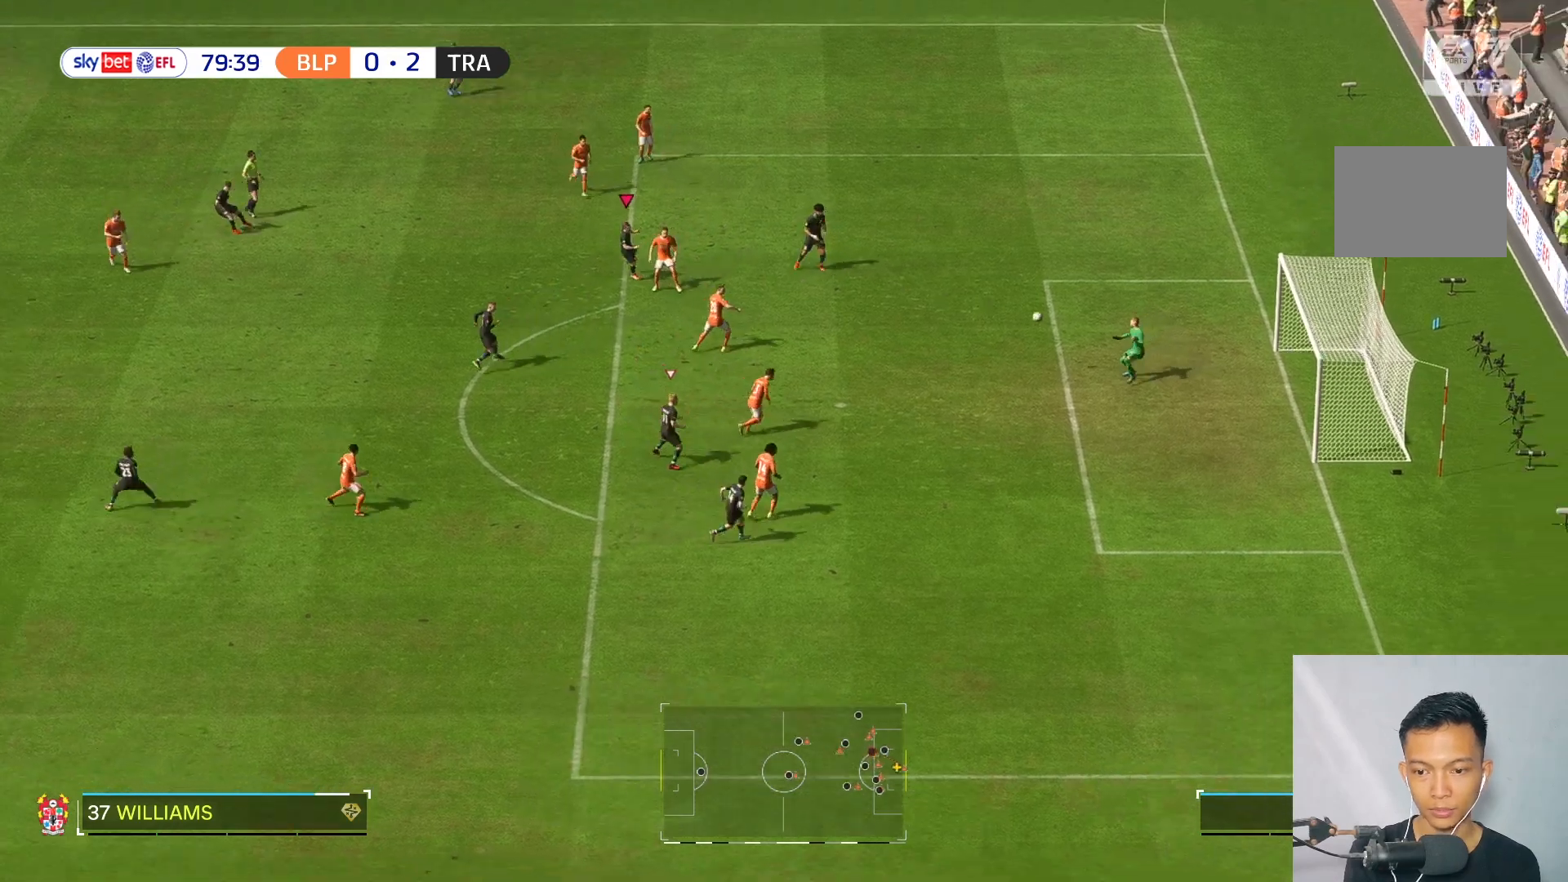
{"buttons": [], "left_stick": "right", "right_stick": "center", "events": [[67, "left_stick", "right"]]}
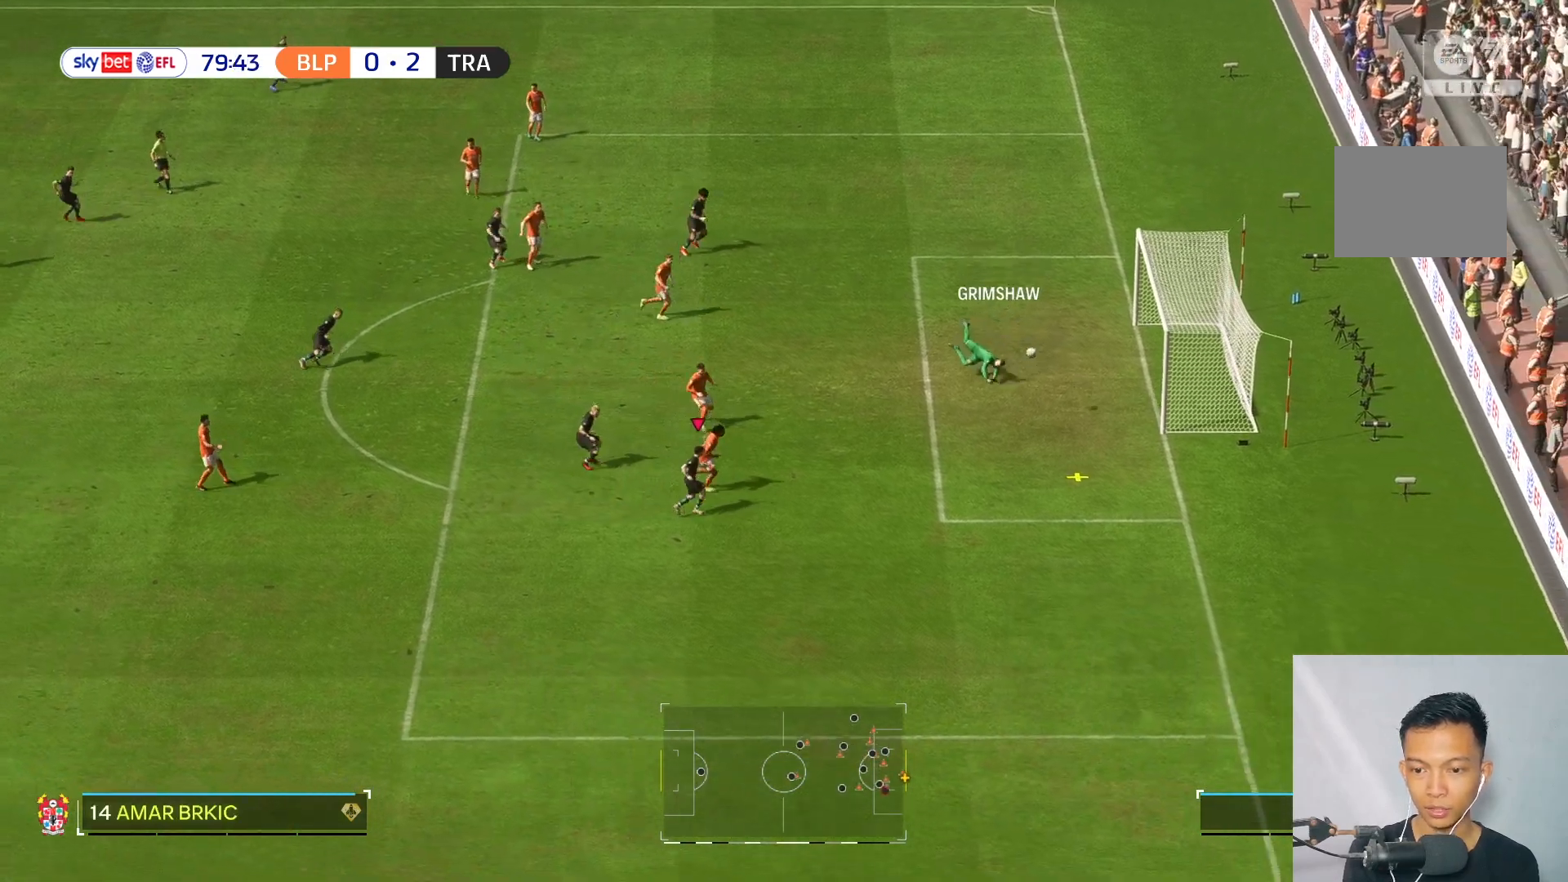
{"buttons": [], "left_stick": "right", "right_stick": "center", "events": [[267, "left_stick", "down-right"], [467, "left_stick", "right"]]}
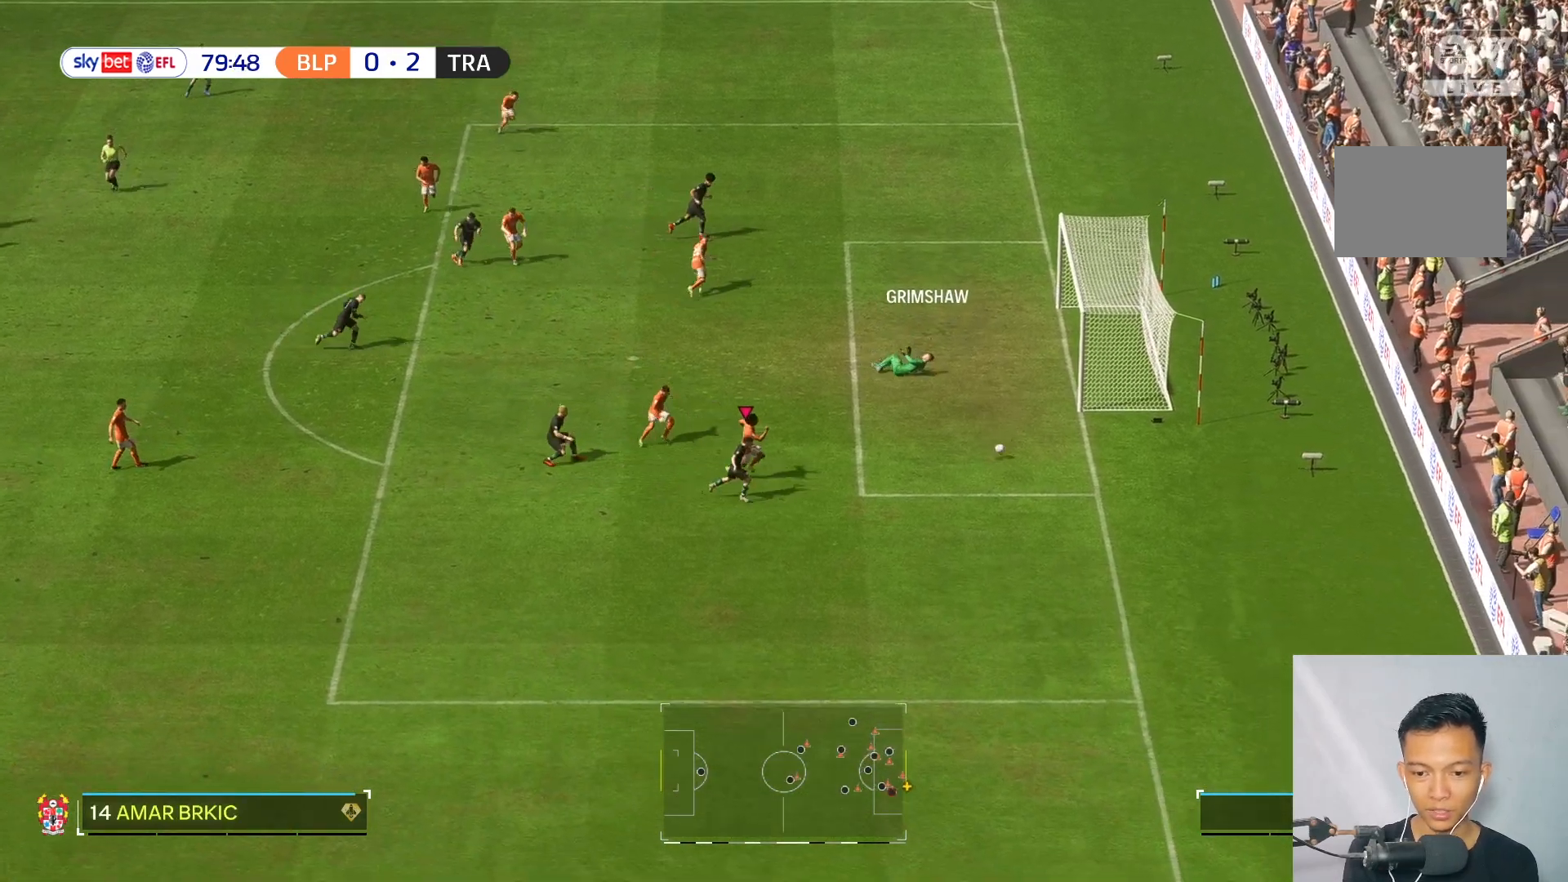
{"buttons": [], "left_stick": "right", "right_stick": "center", "events": []}
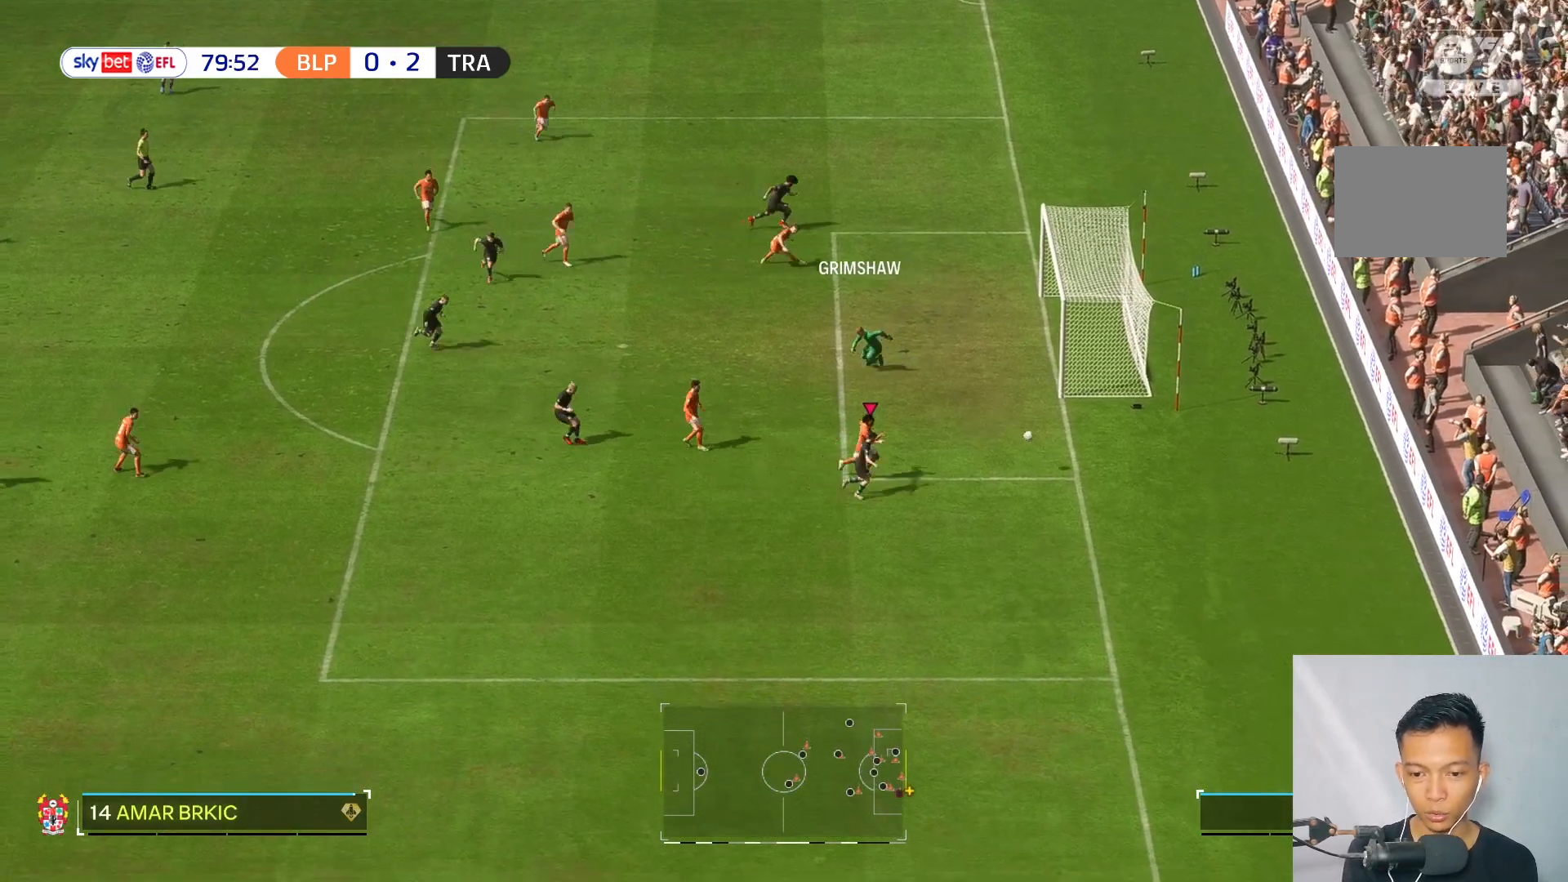
{"buttons": ["R2"], "left_stick": "left", "right_stick": "center", "events": [[133, "left_stick", "down-right"], [233, "R2", "down"], [267, "left_stick", "down-left"], [350, "R2", "up"], [400, "left_stick", "left"], [433, "R2", "down"]]}
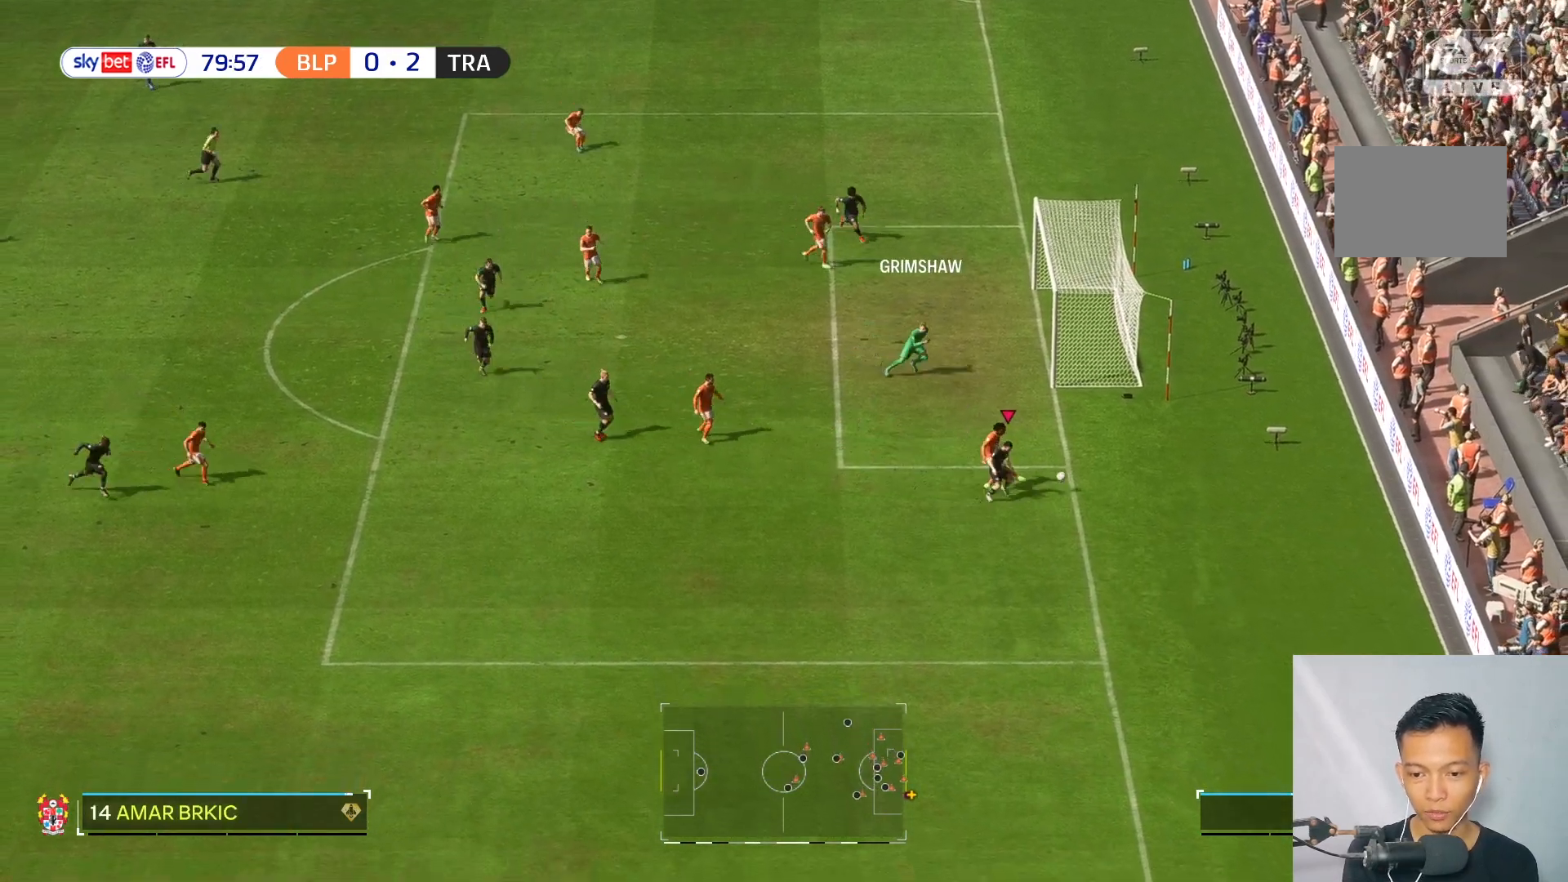
{"buttons": [], "left_stick": "left", "right_stick": "center", "events": [[33, "R2", "up"]]}
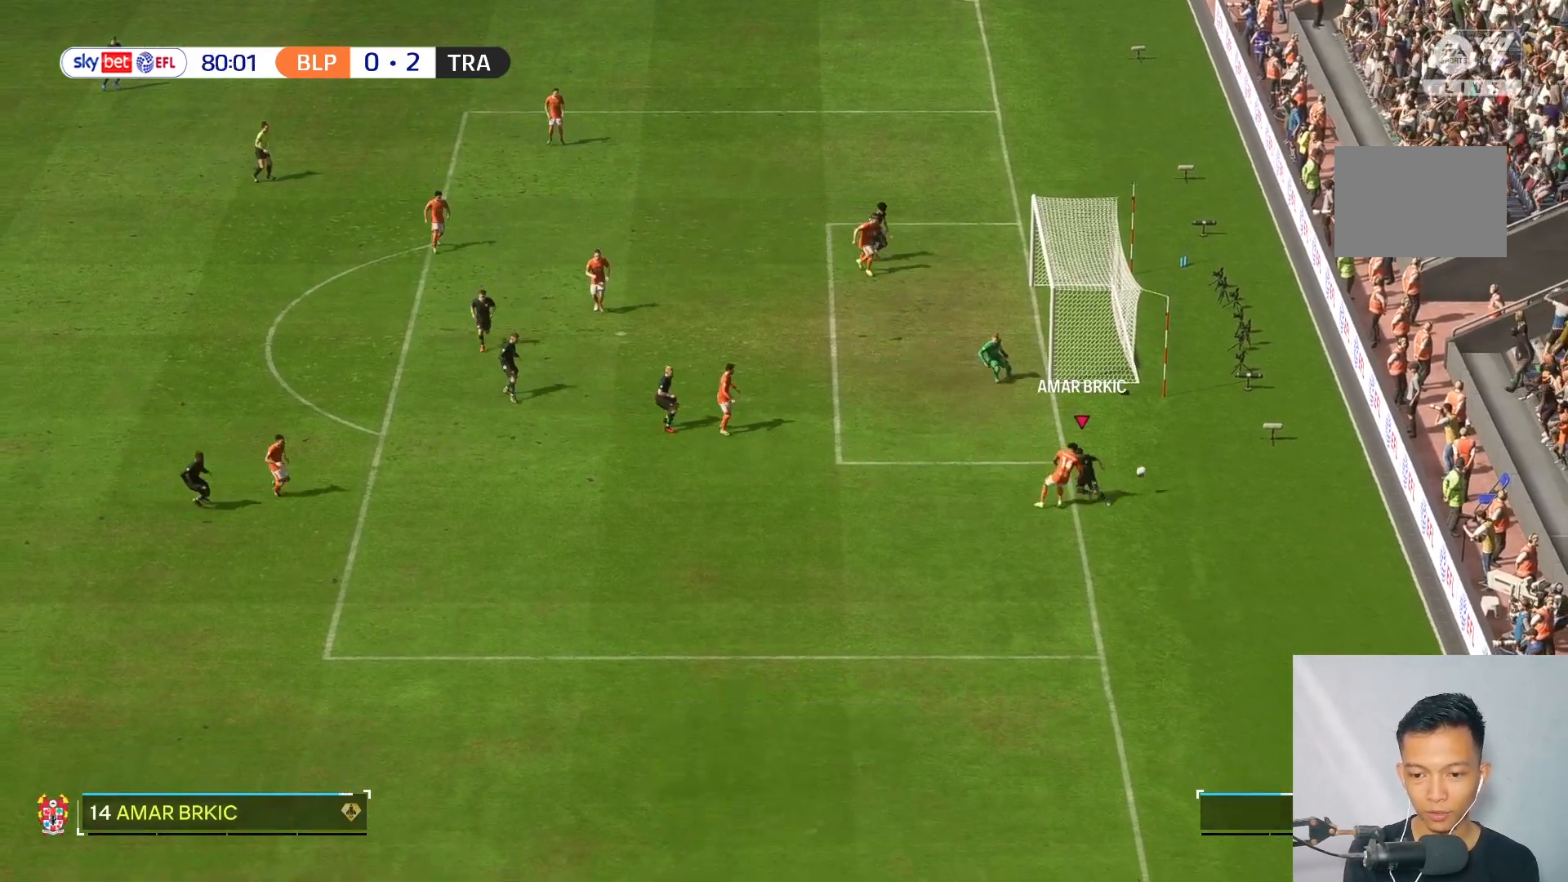
{"buttons": [], "left_stick": "center", "right_stick": "center", "events": [[100, "left_stick", "center"]]}
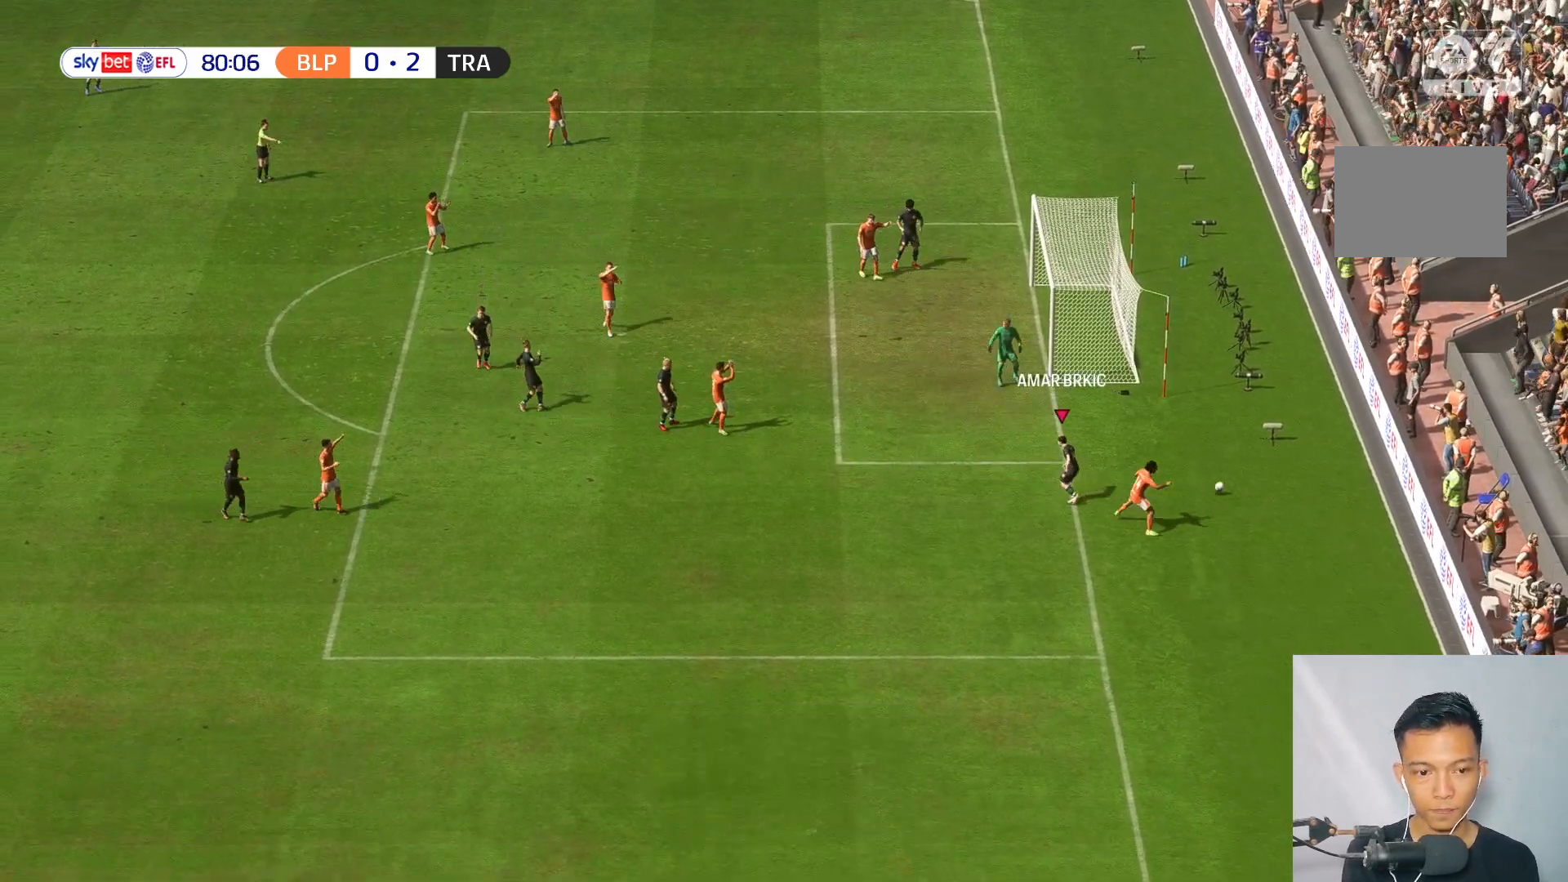
{"buttons": [], "left_stick": "center", "right_stick": "center", "events": []}
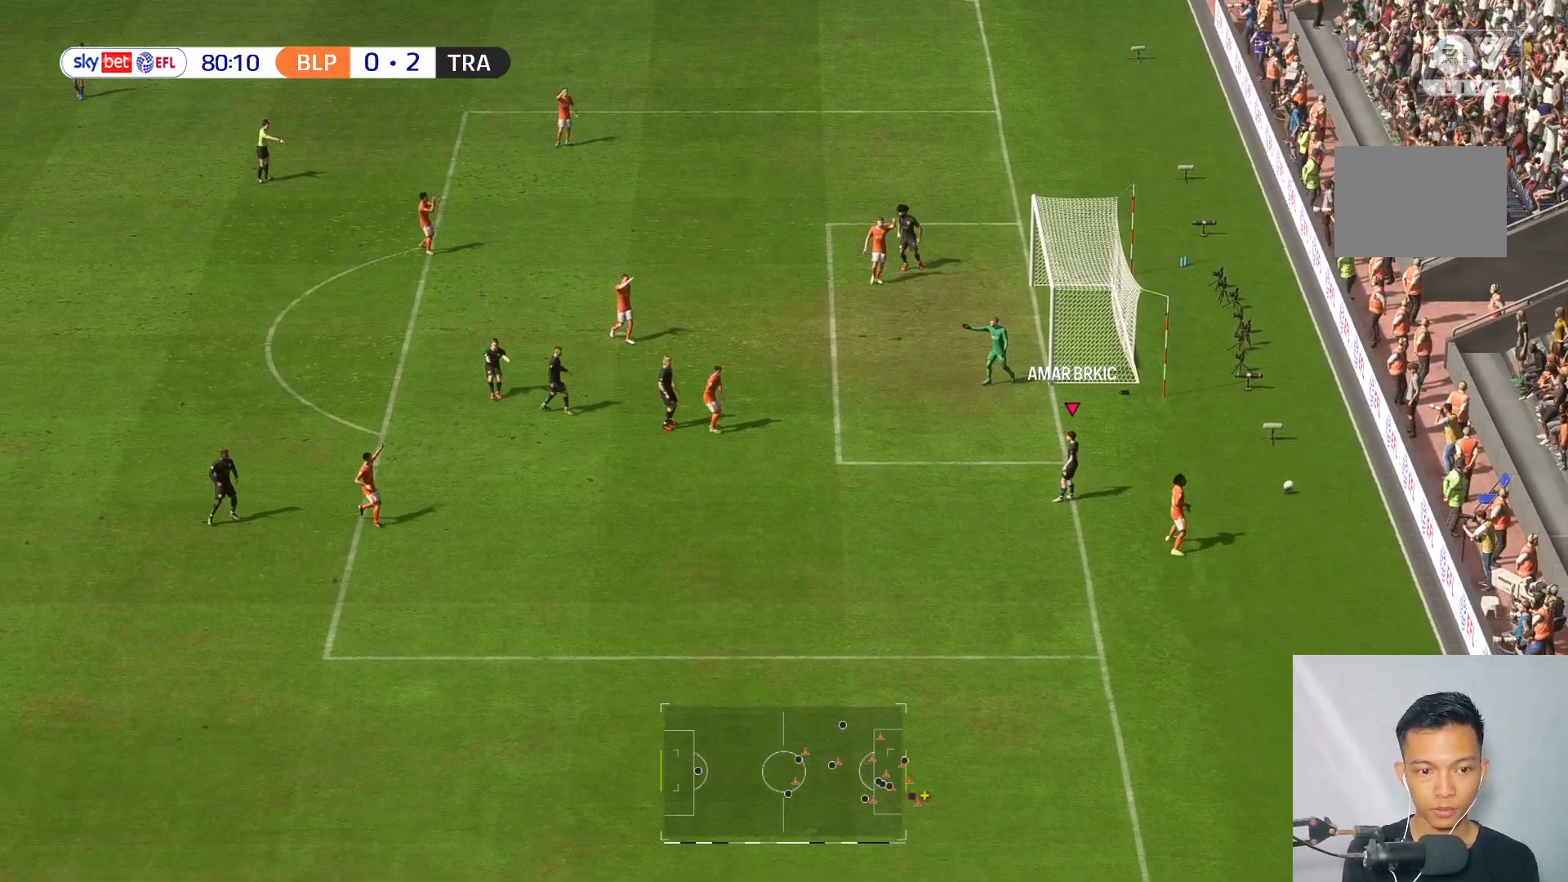
{"buttons": [], "left_stick": "center", "right_stick": "center", "events": []}
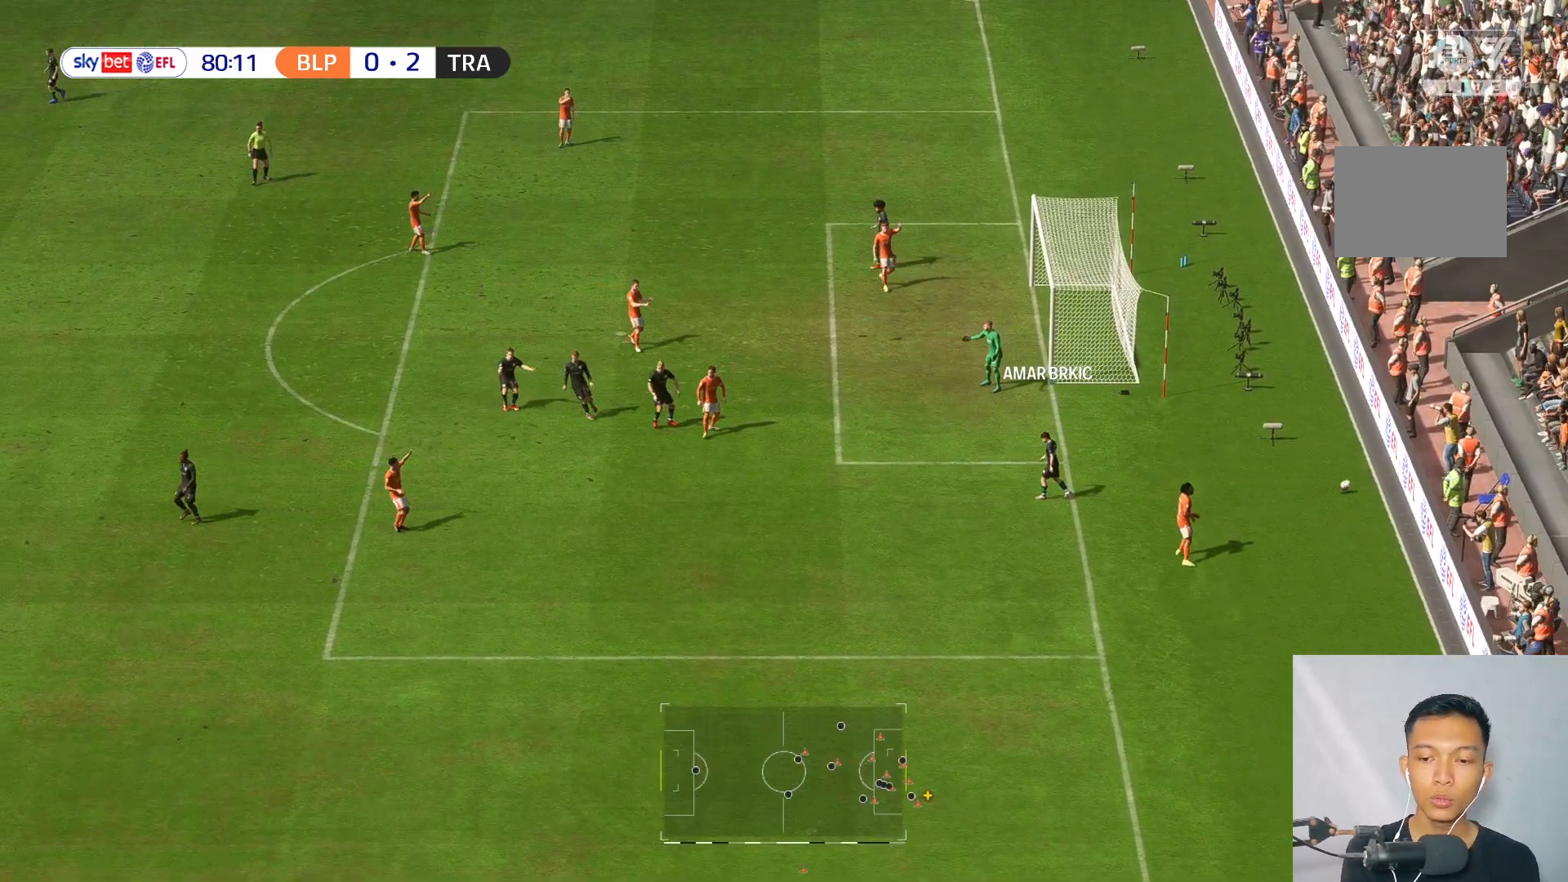
{"buttons": [], "left_stick": "center", "right_stick": "center", "events": []}
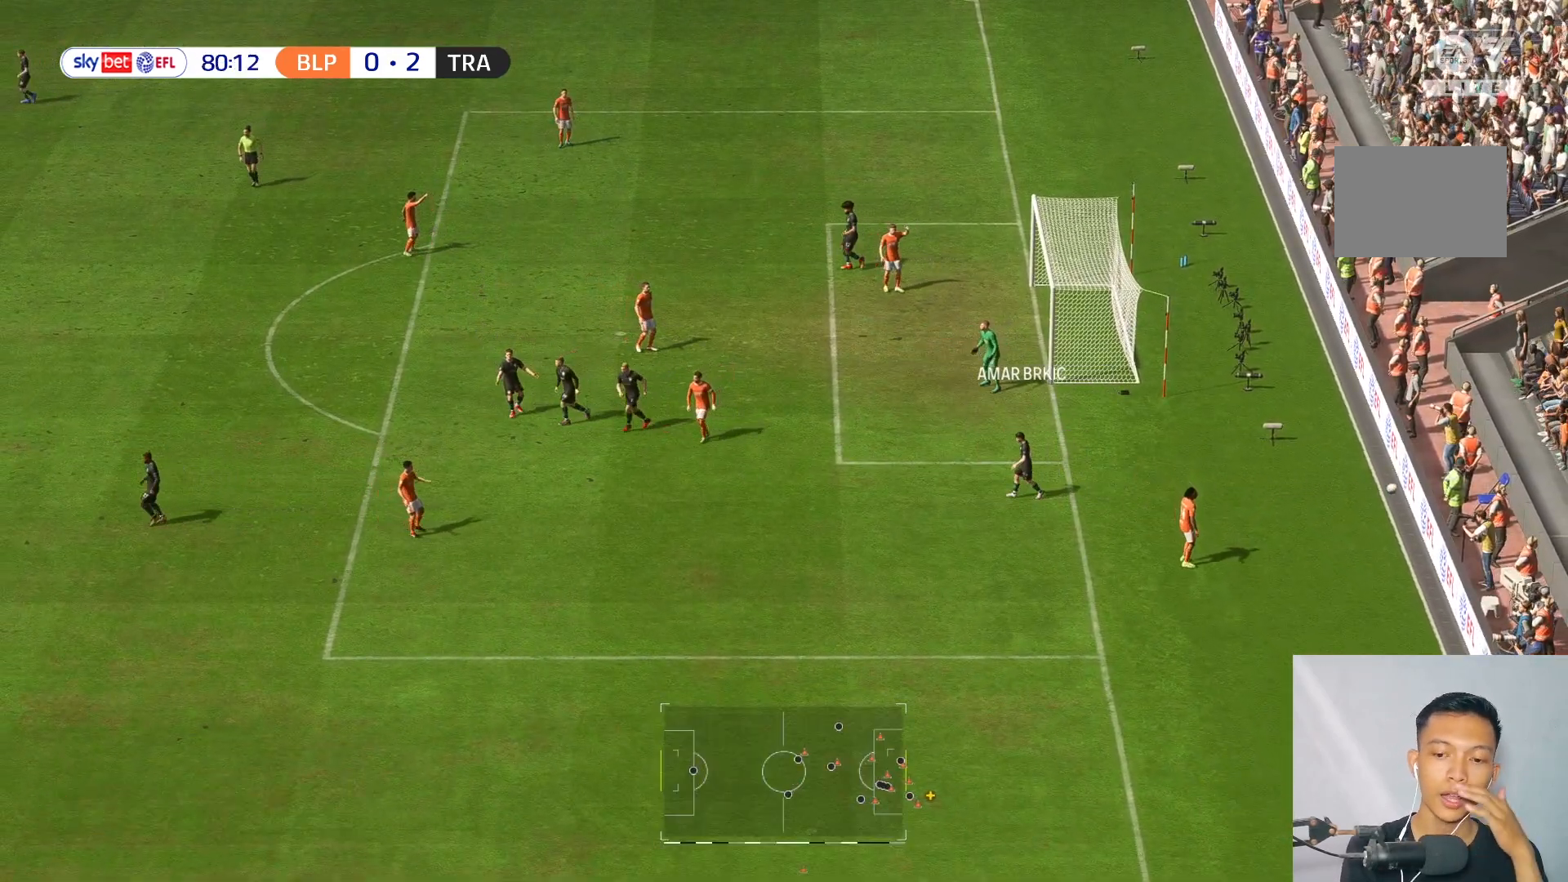
{"buttons": [], "left_stick": "center", "right_stick": "center", "events": []}
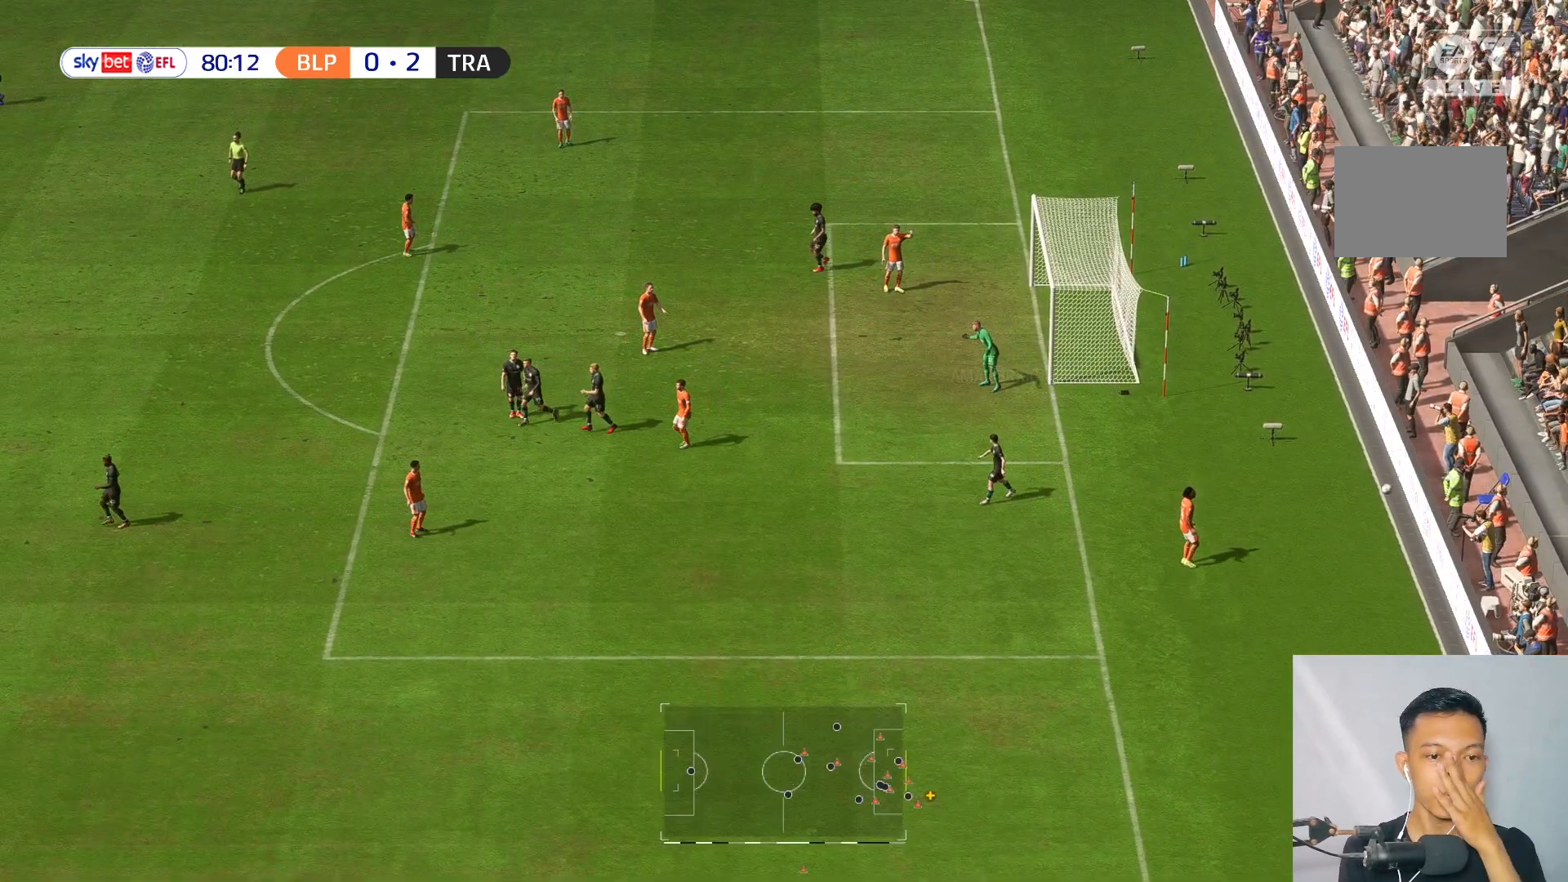
{"buttons": [], "left_stick": "center", "right_stick": "center", "events": []}